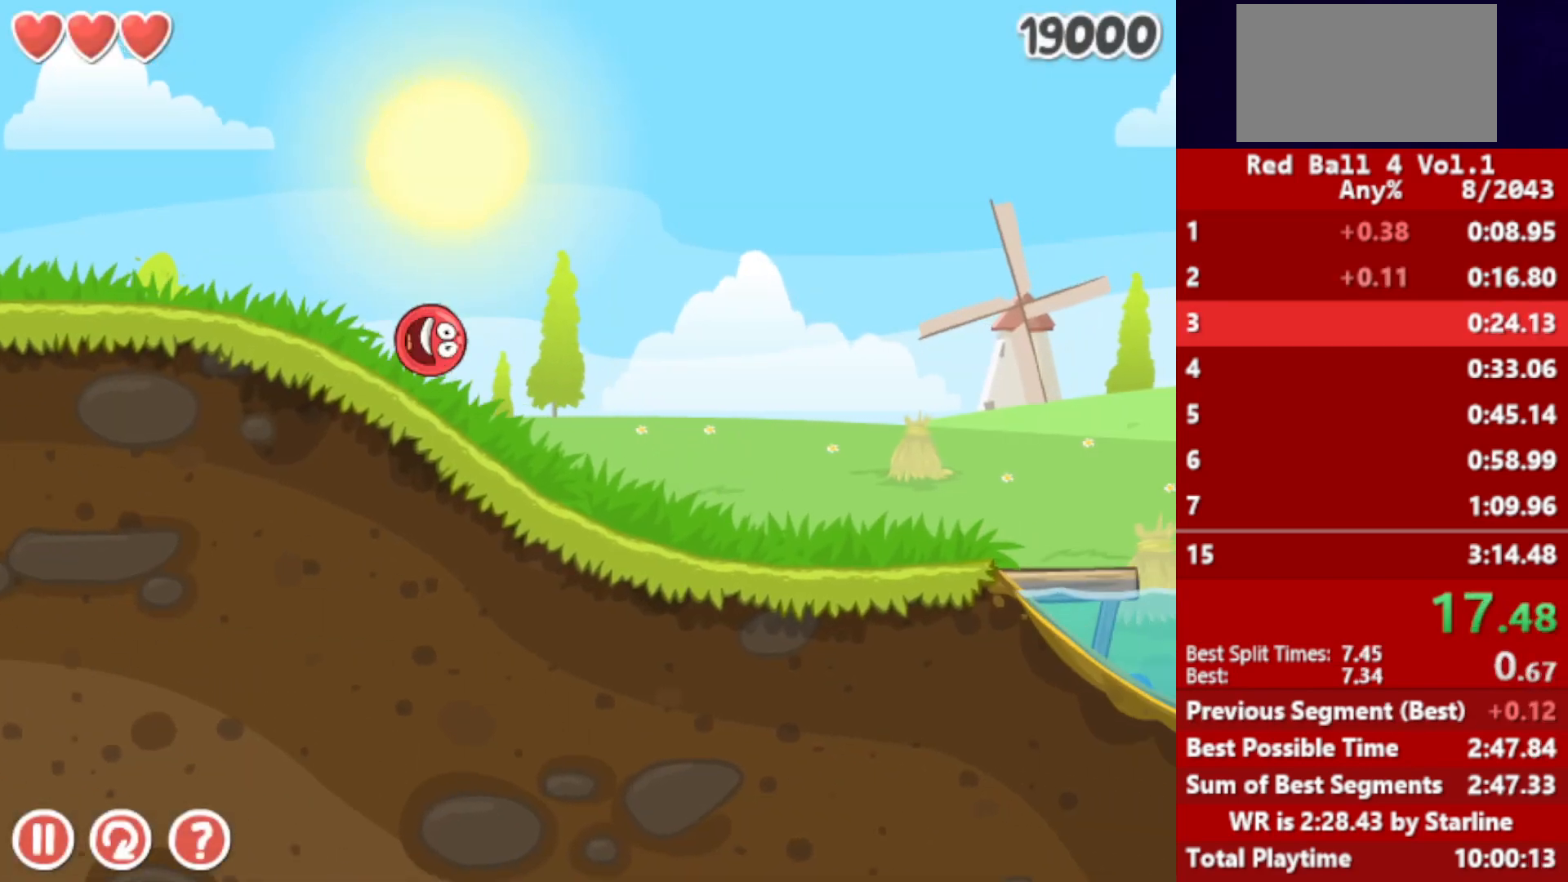
Gameplay with keyboard; each line is a JSON object with the keys held at the frame after it. "events" lists presses ("down") and releases ("up") of "down", "left", "p", "r", "right" and "up" between this image and that frame as [ms after this image, input, new state], when the widget could be followed in between. No other keys are recorded. Mouse input is not recorded.
{"keys": ["right"], "events": []}
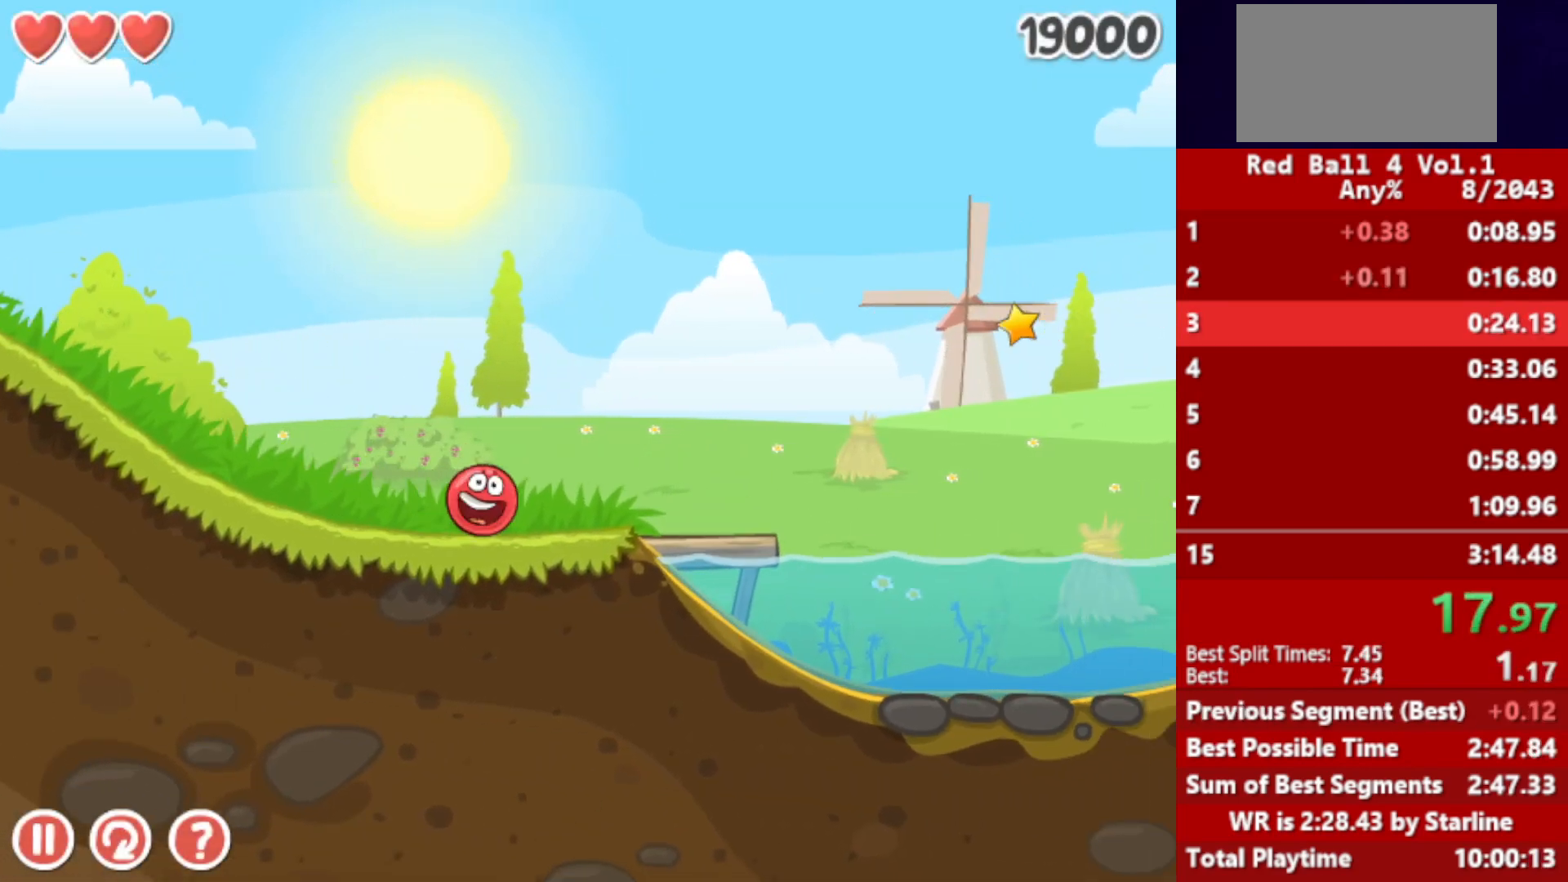
{"keys": ["right"], "events": [[17, "up", "down"], [67, "up", "up"], [183, "up", "down"], [217, "up", "up"]]}
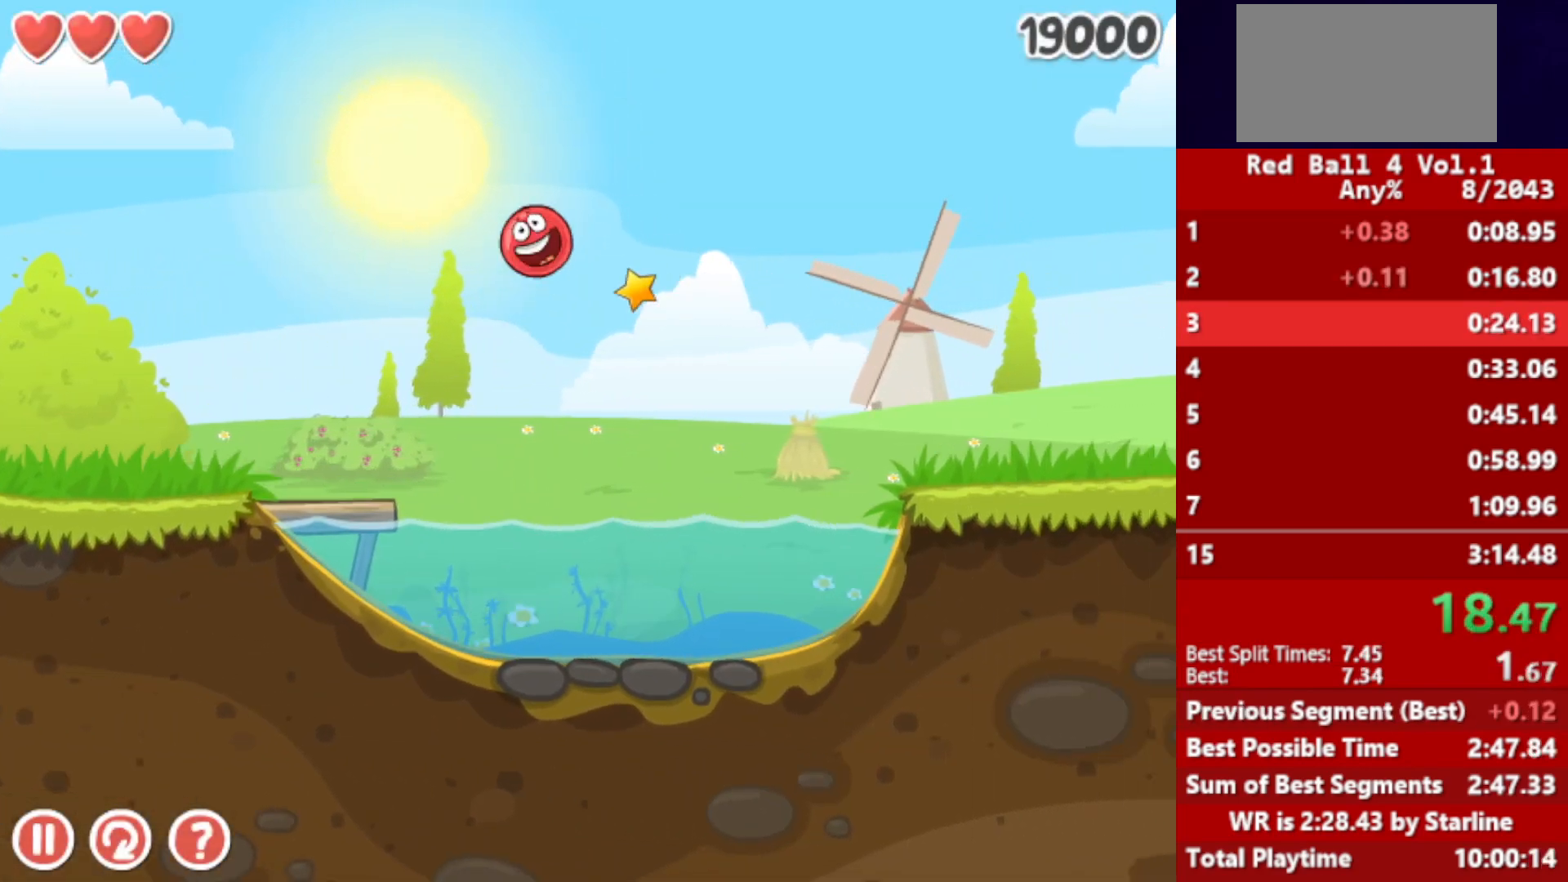
{"keys": ["right"], "events": []}
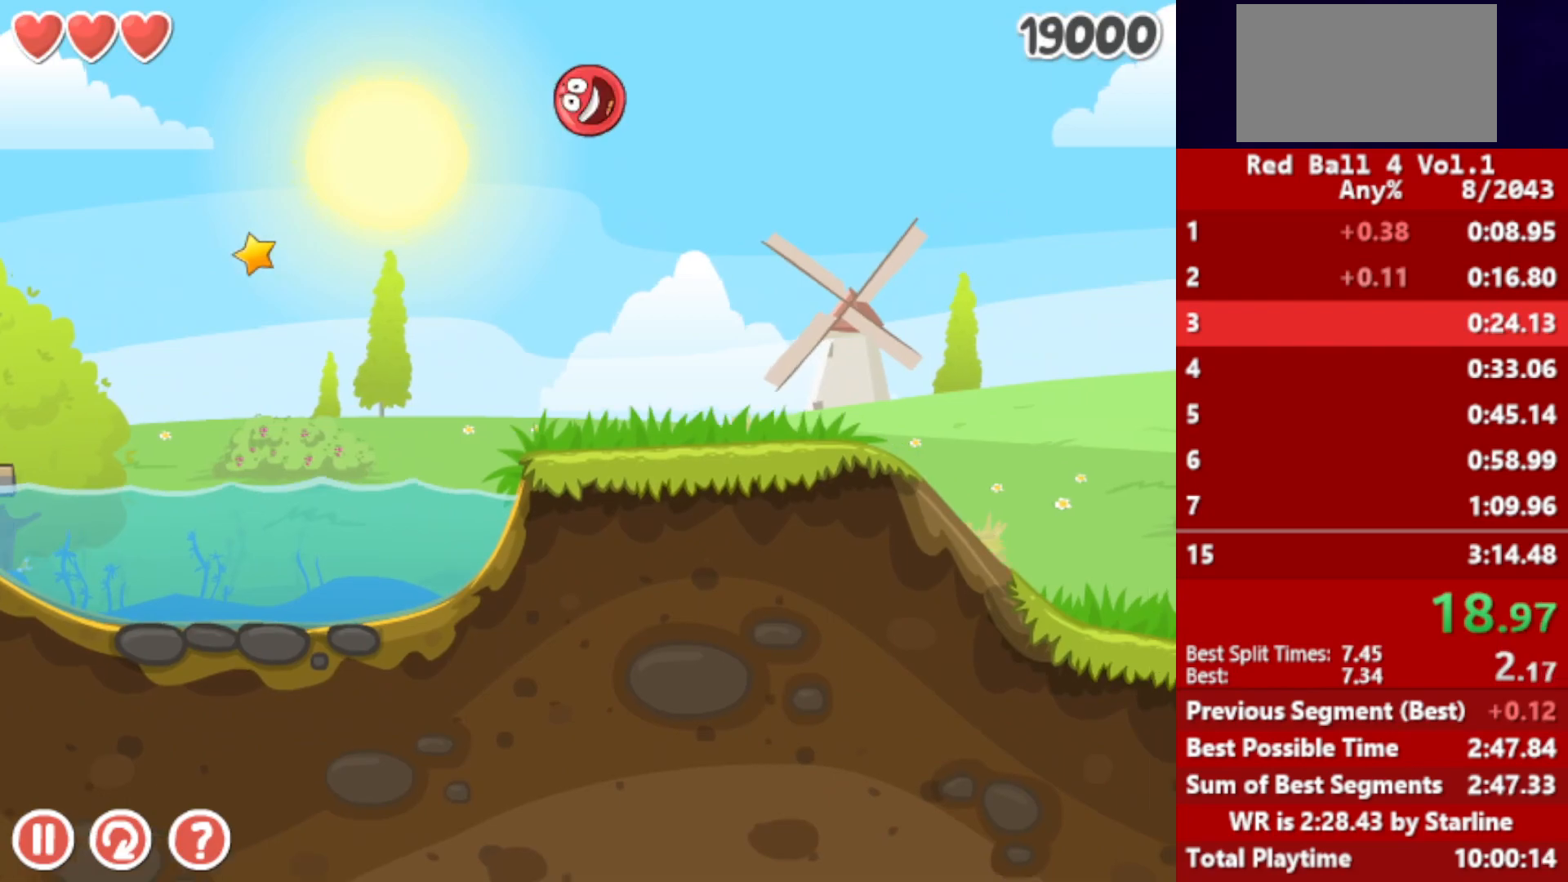
{"keys": ["right"], "events": []}
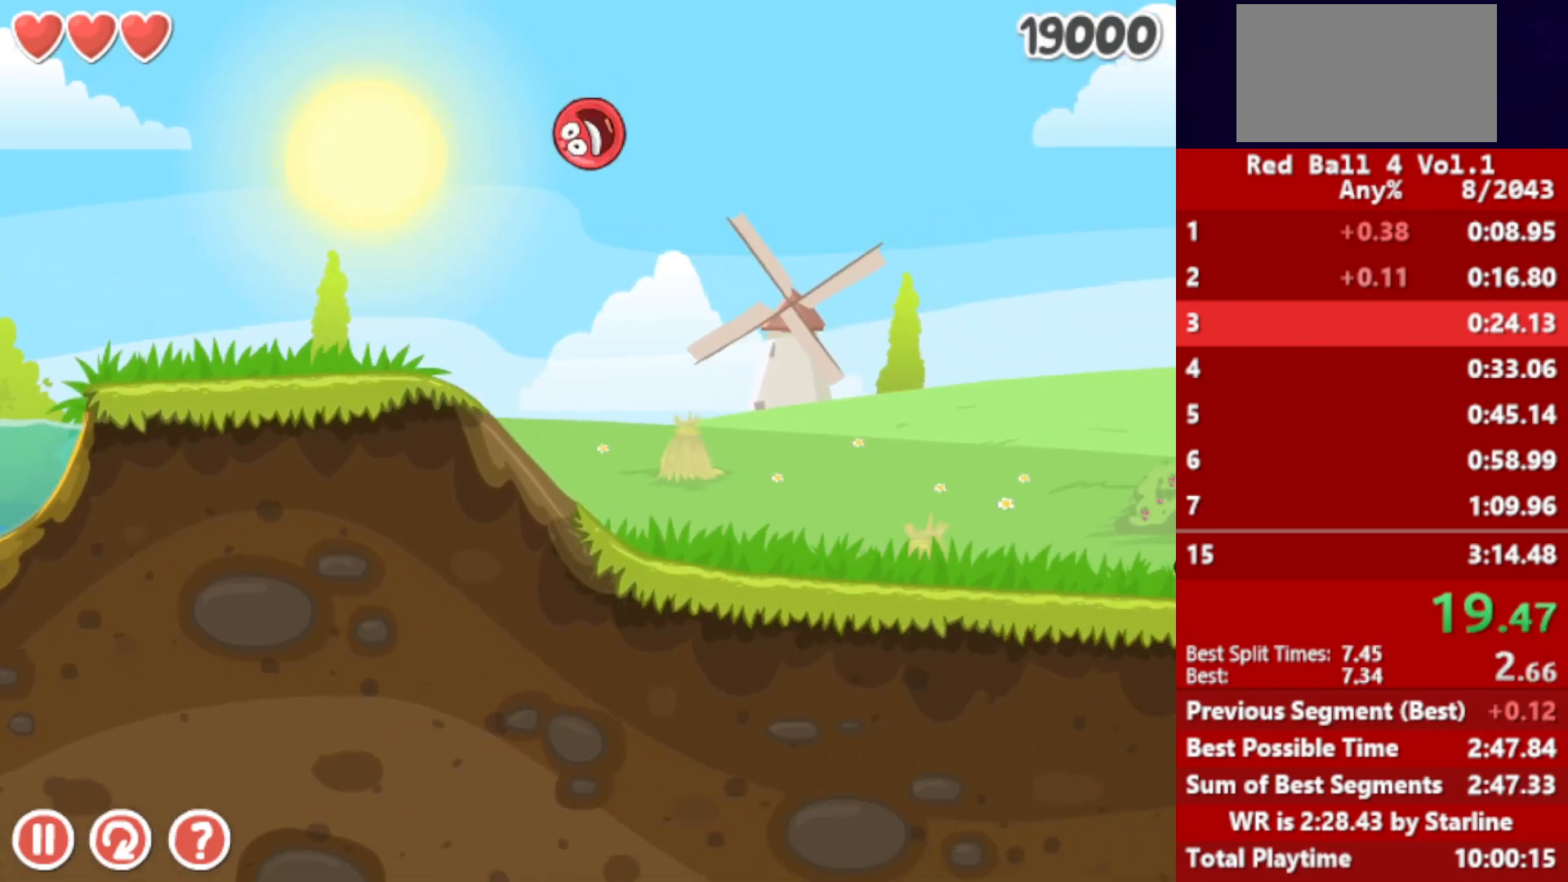
{"keys": ["right"], "events": [[283, "left", "down"], [333, "left", "up"]]}
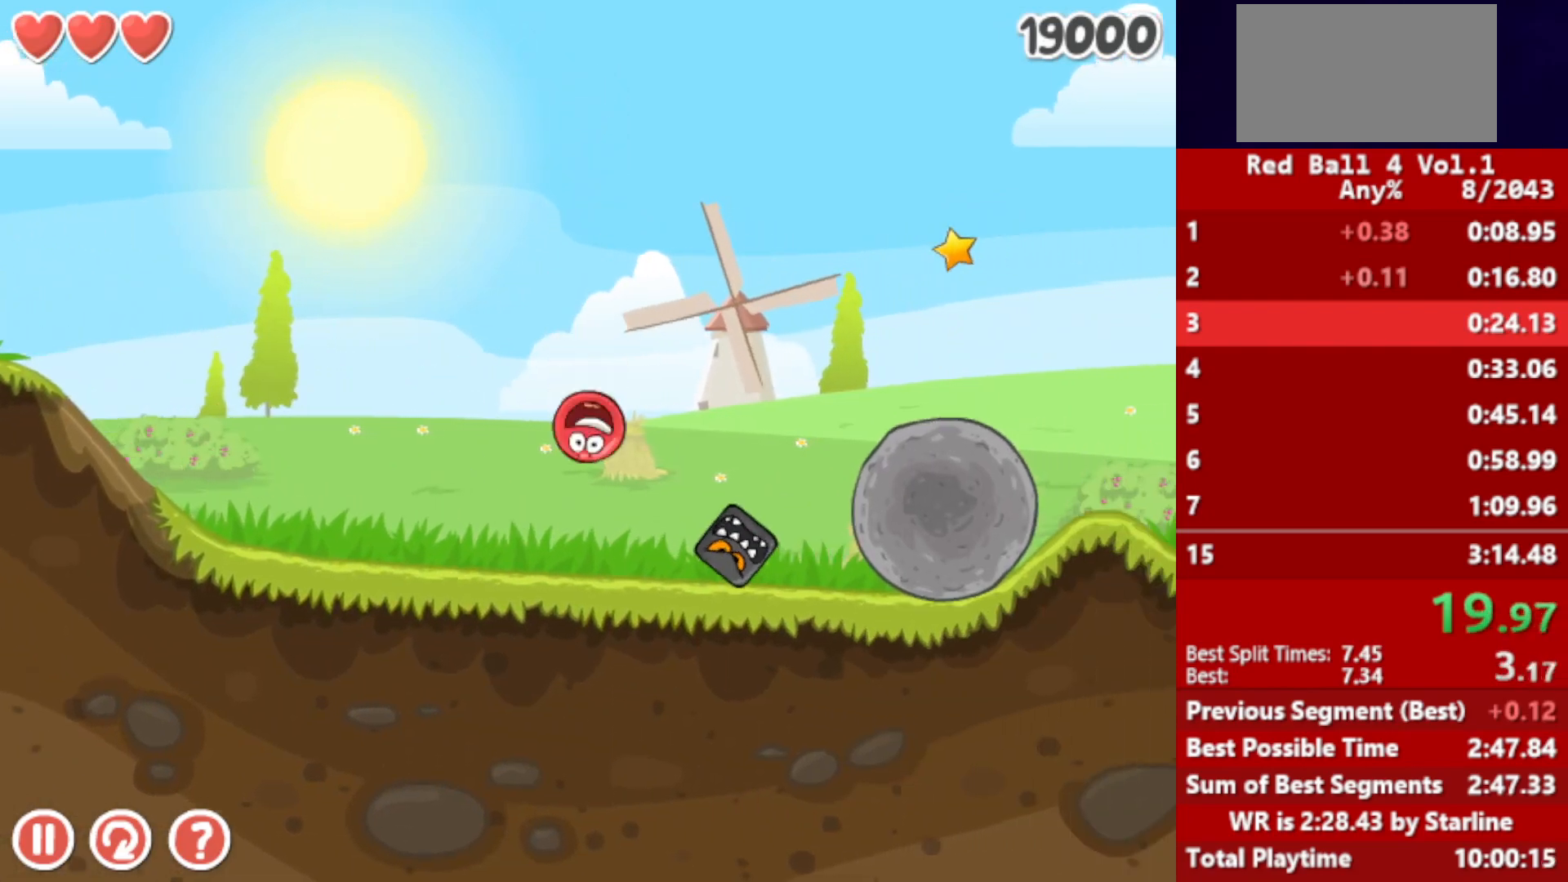
{"keys": ["right", "up"], "events": [[117, "up", "down"]]}
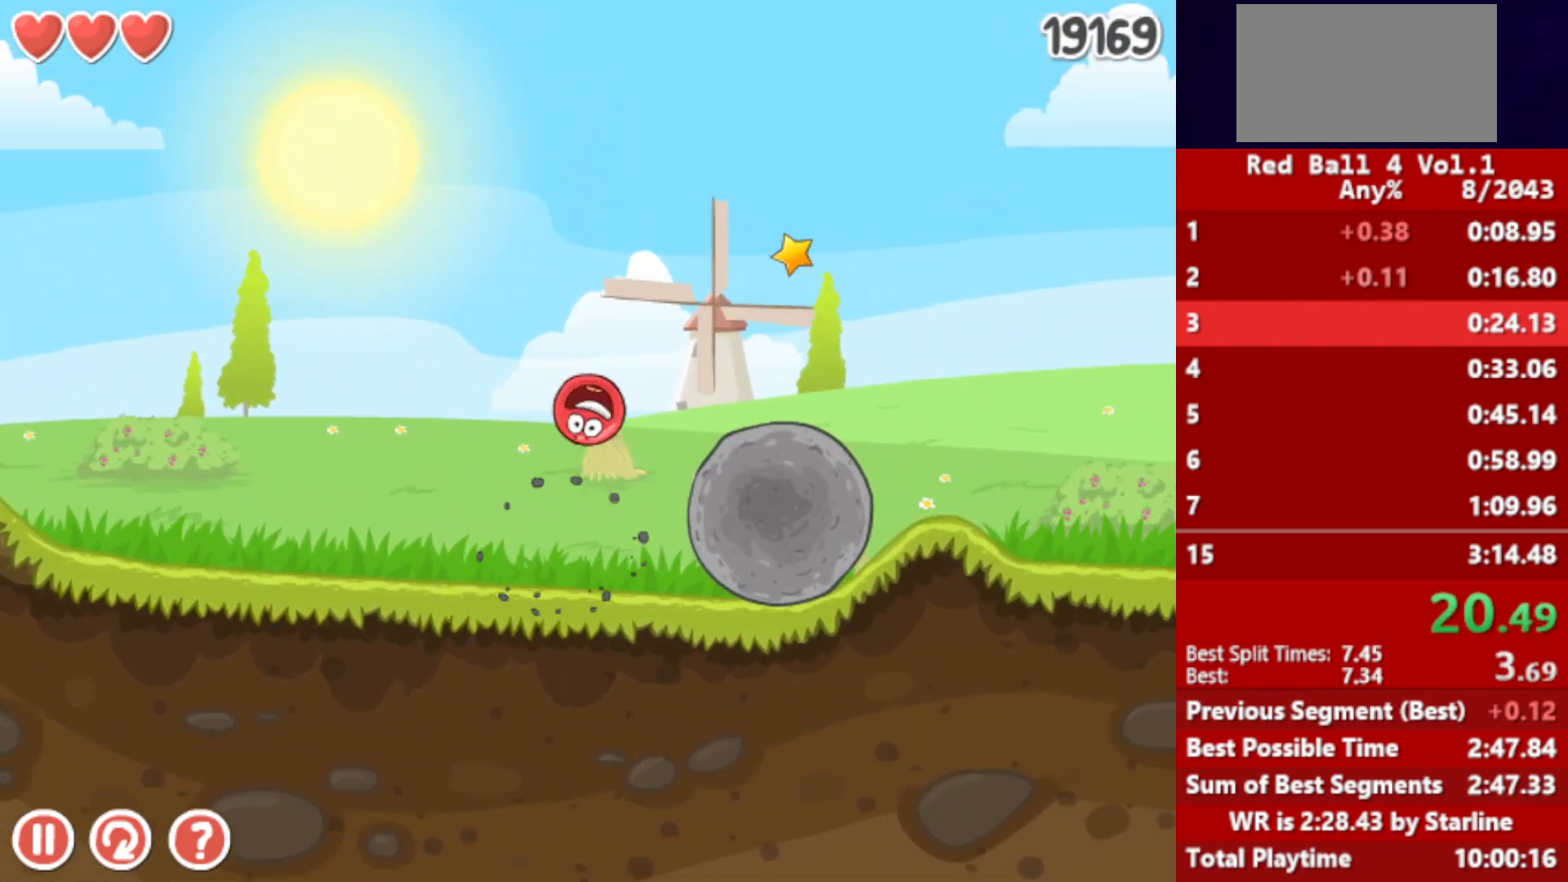
{"keys": ["right"], "events": [[67, "up", "up"]]}
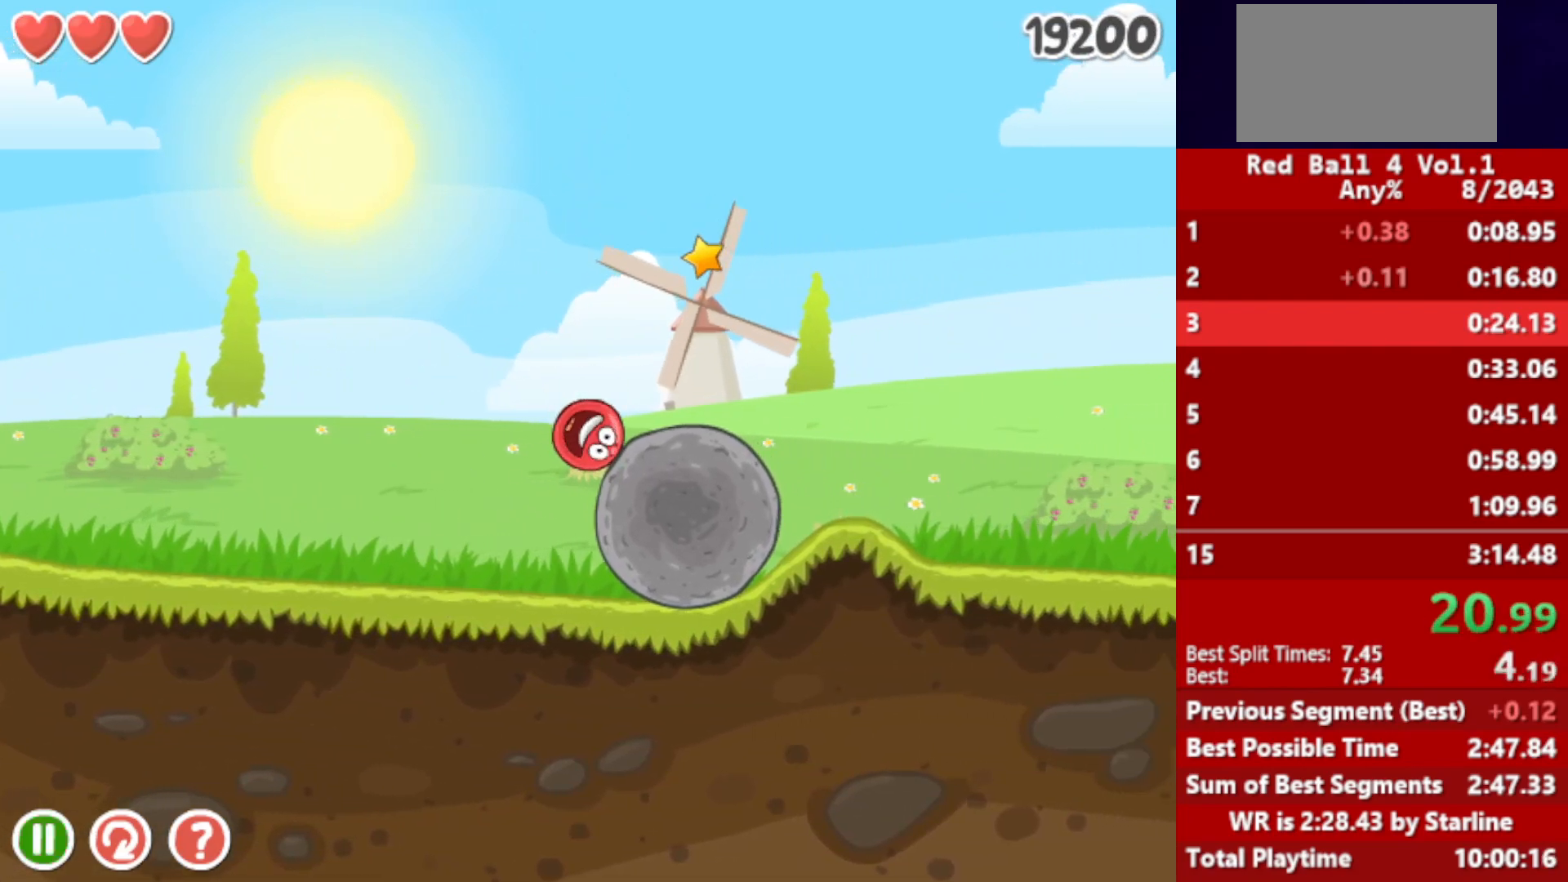
{"keys": ["right"], "events": []}
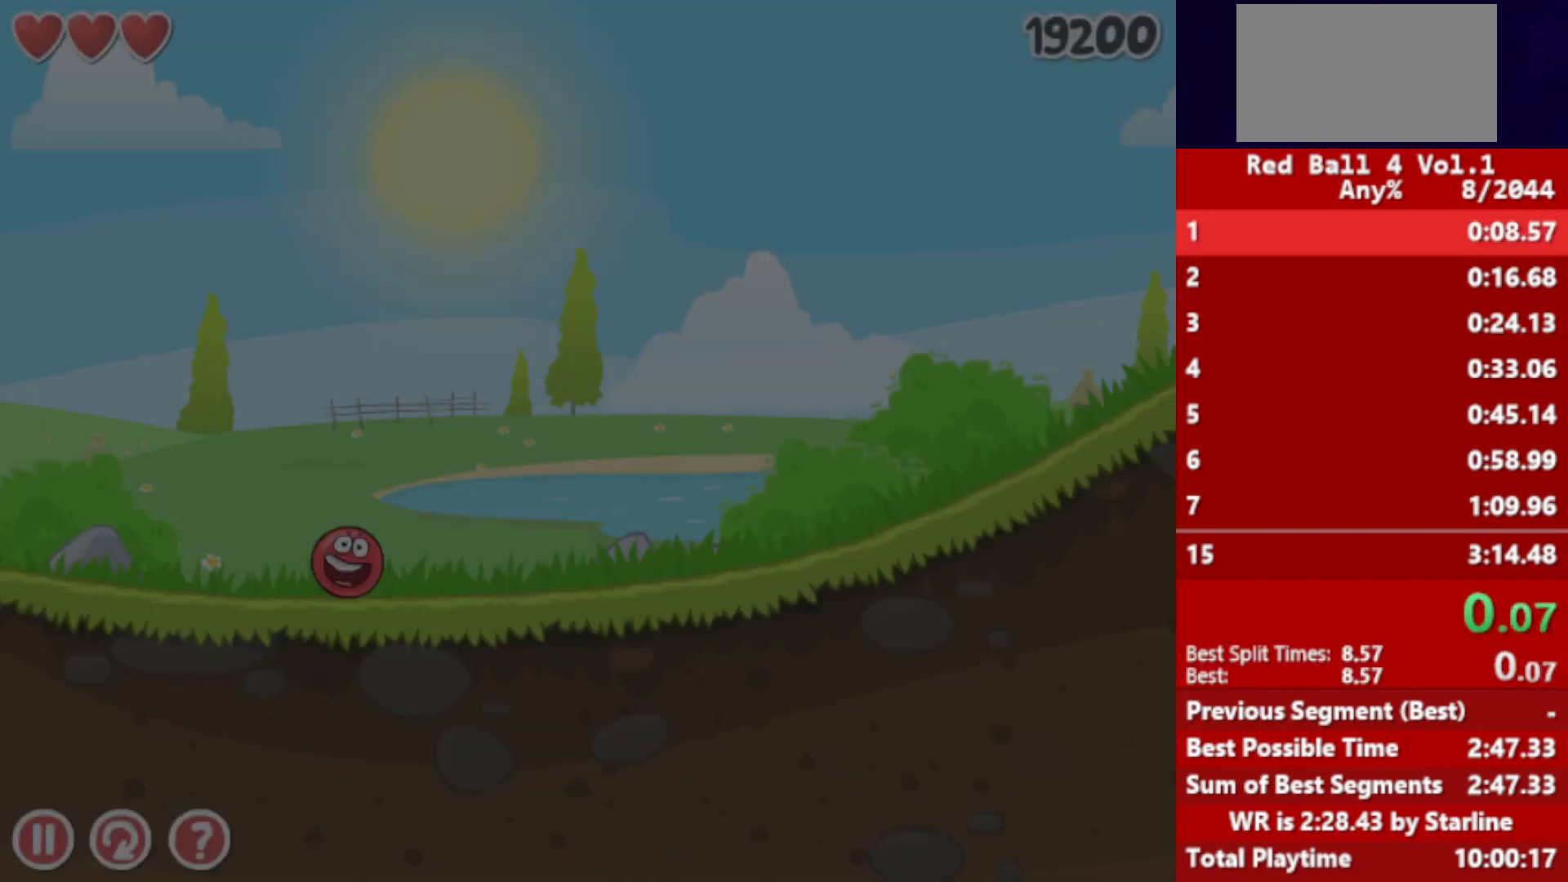
{"keys": ["right"], "events": []}
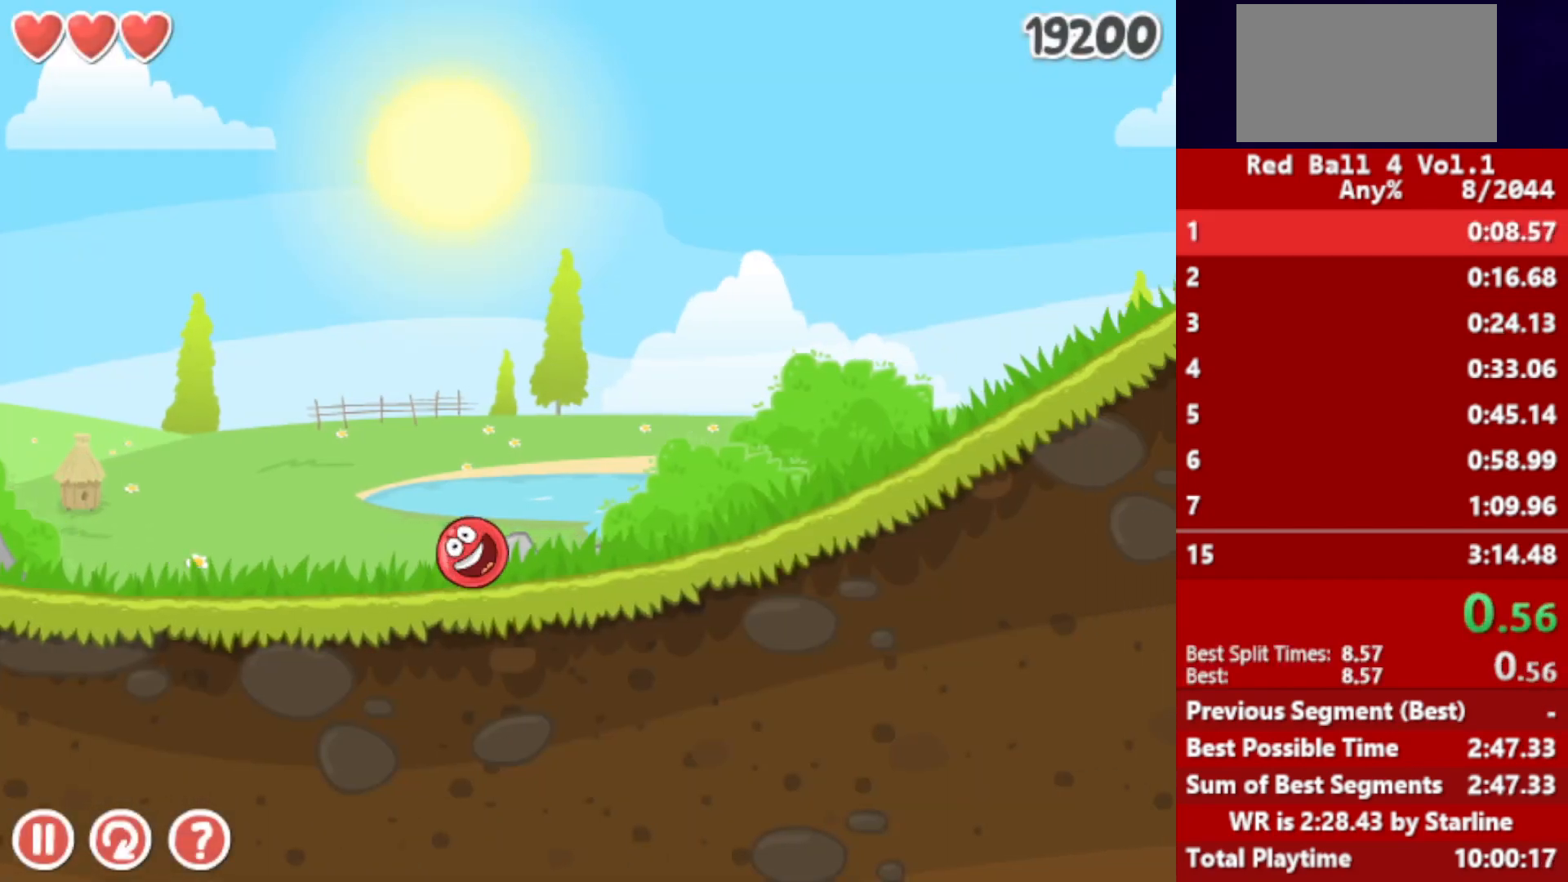
{"keys": ["right"], "events": []}
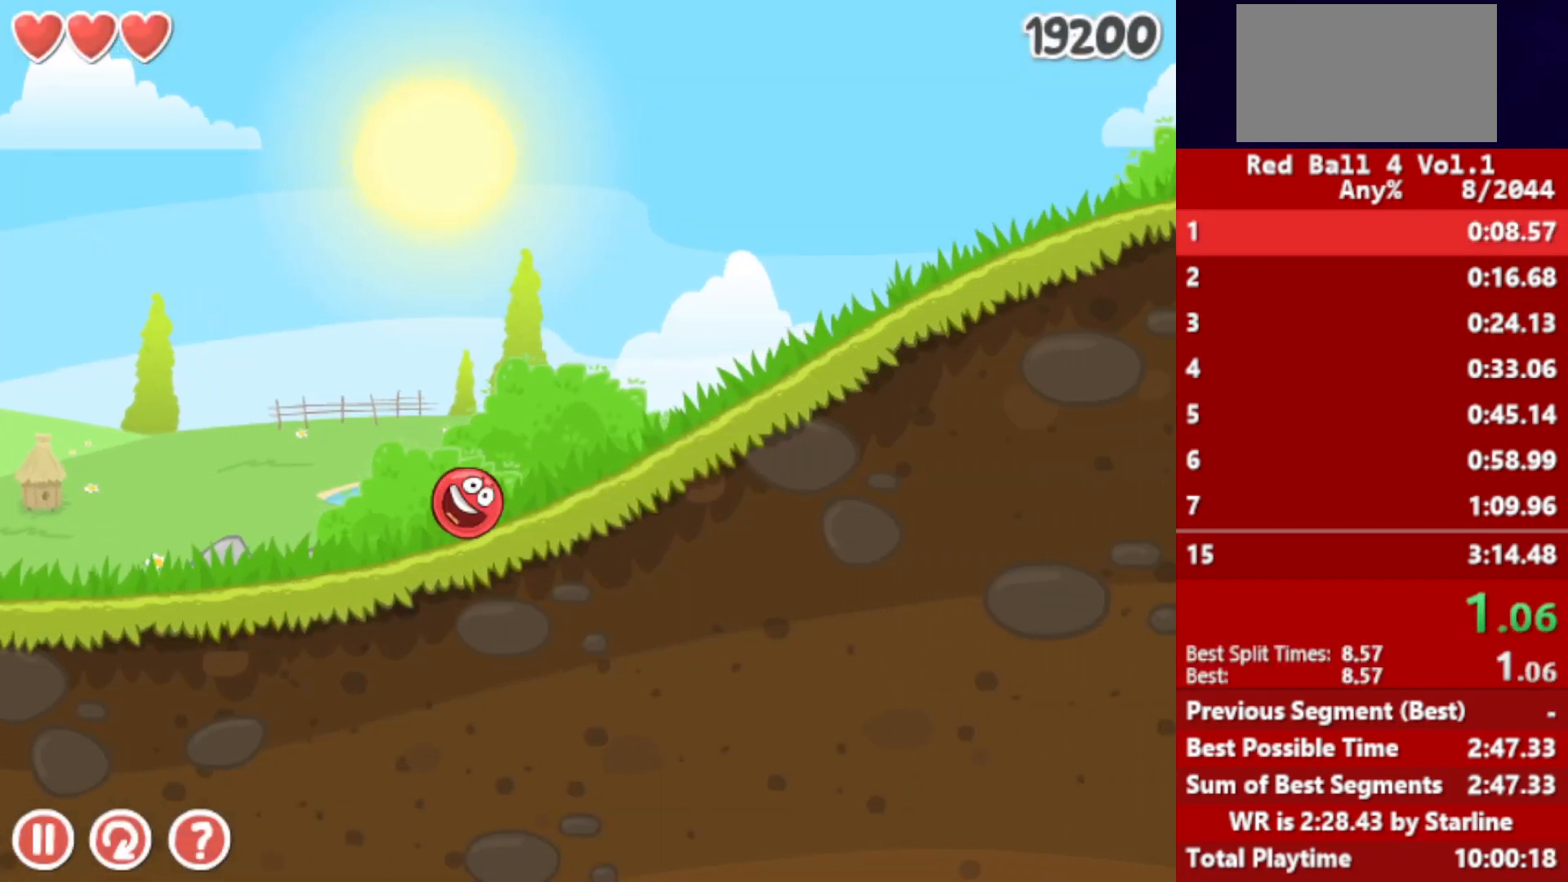
{"keys": ["right"], "events": []}
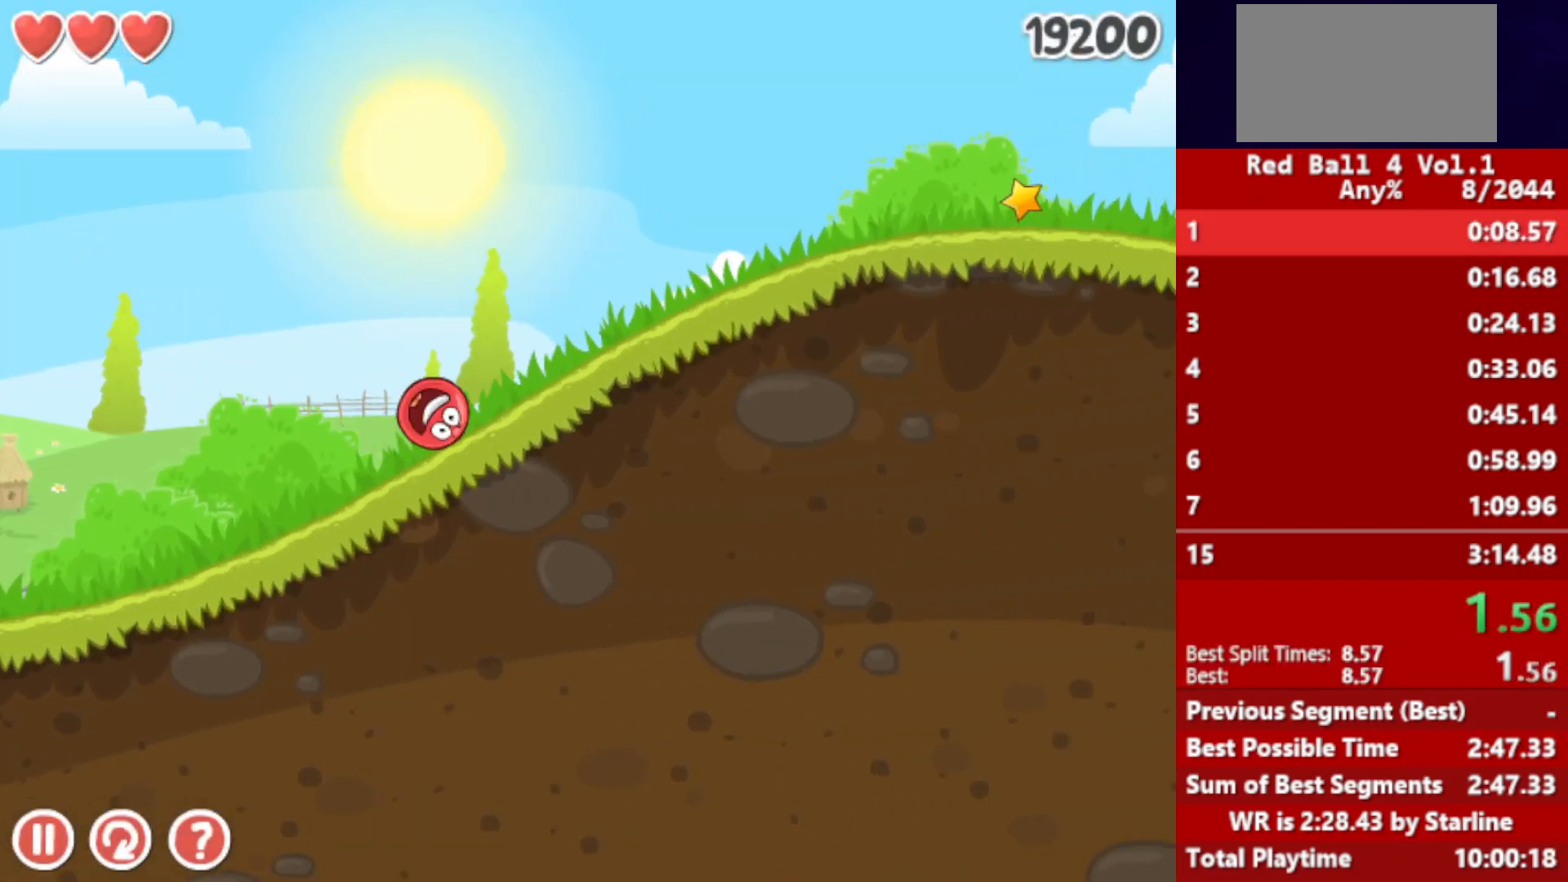
{"keys": ["right"], "events": []}
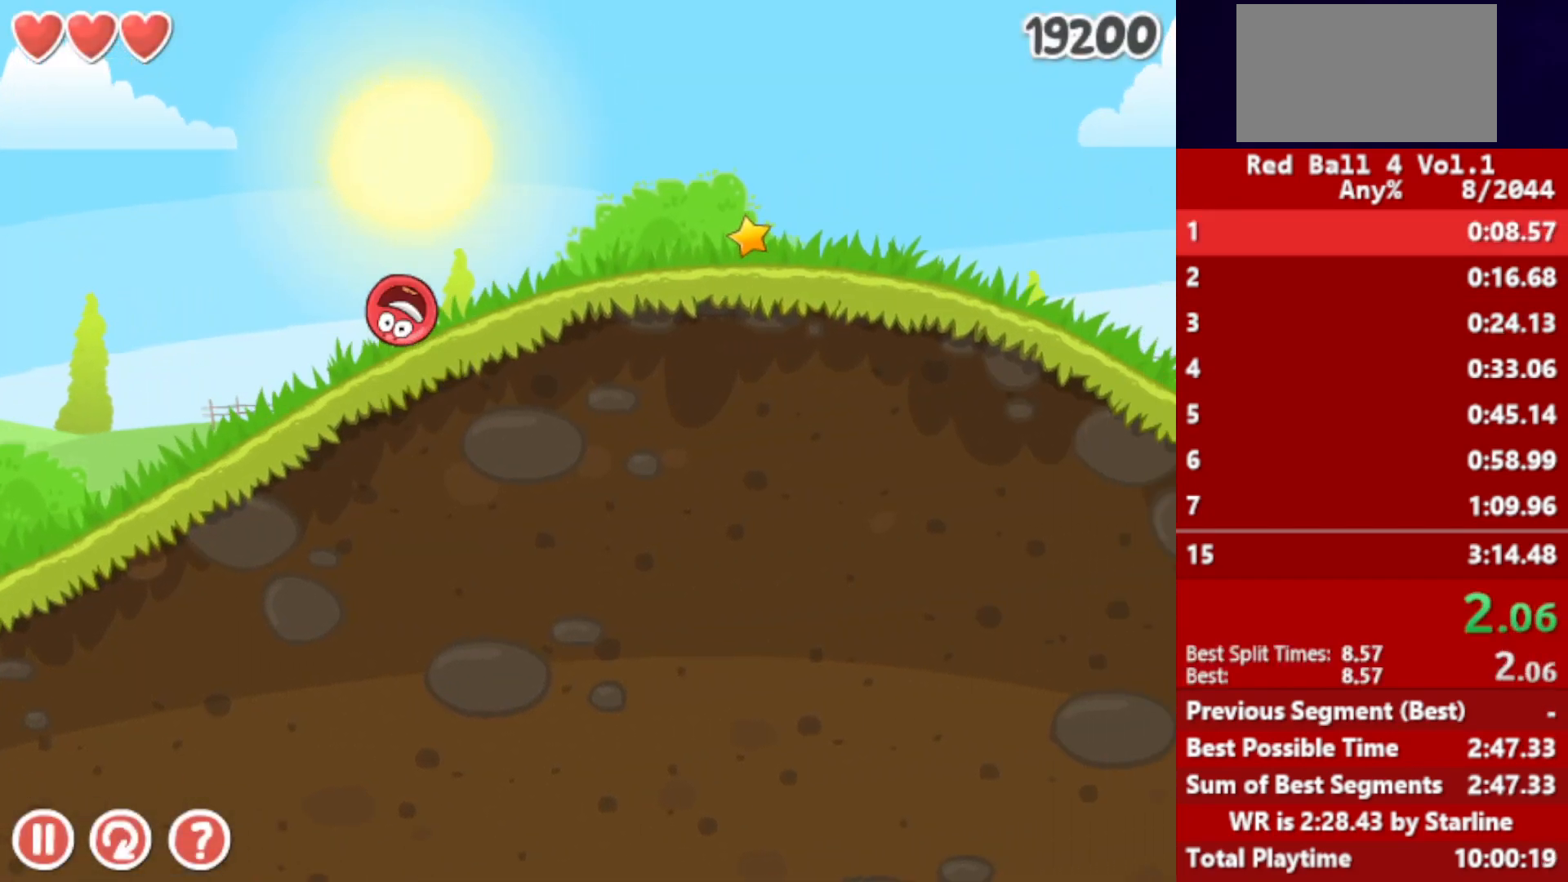
{"keys": ["right"], "events": []}
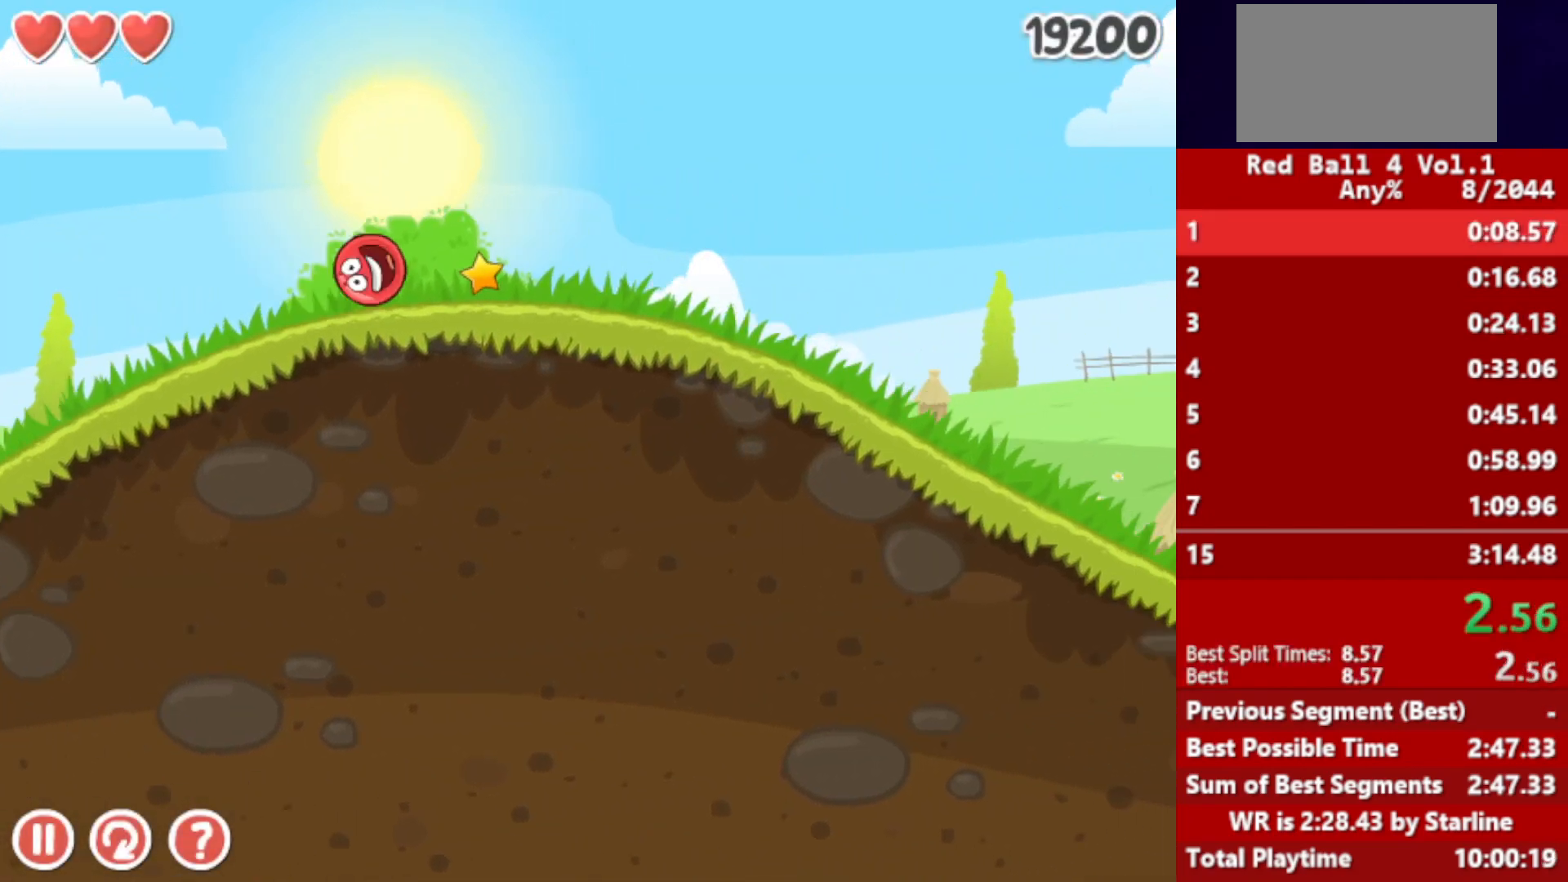
{"keys": ["right"], "events": []}
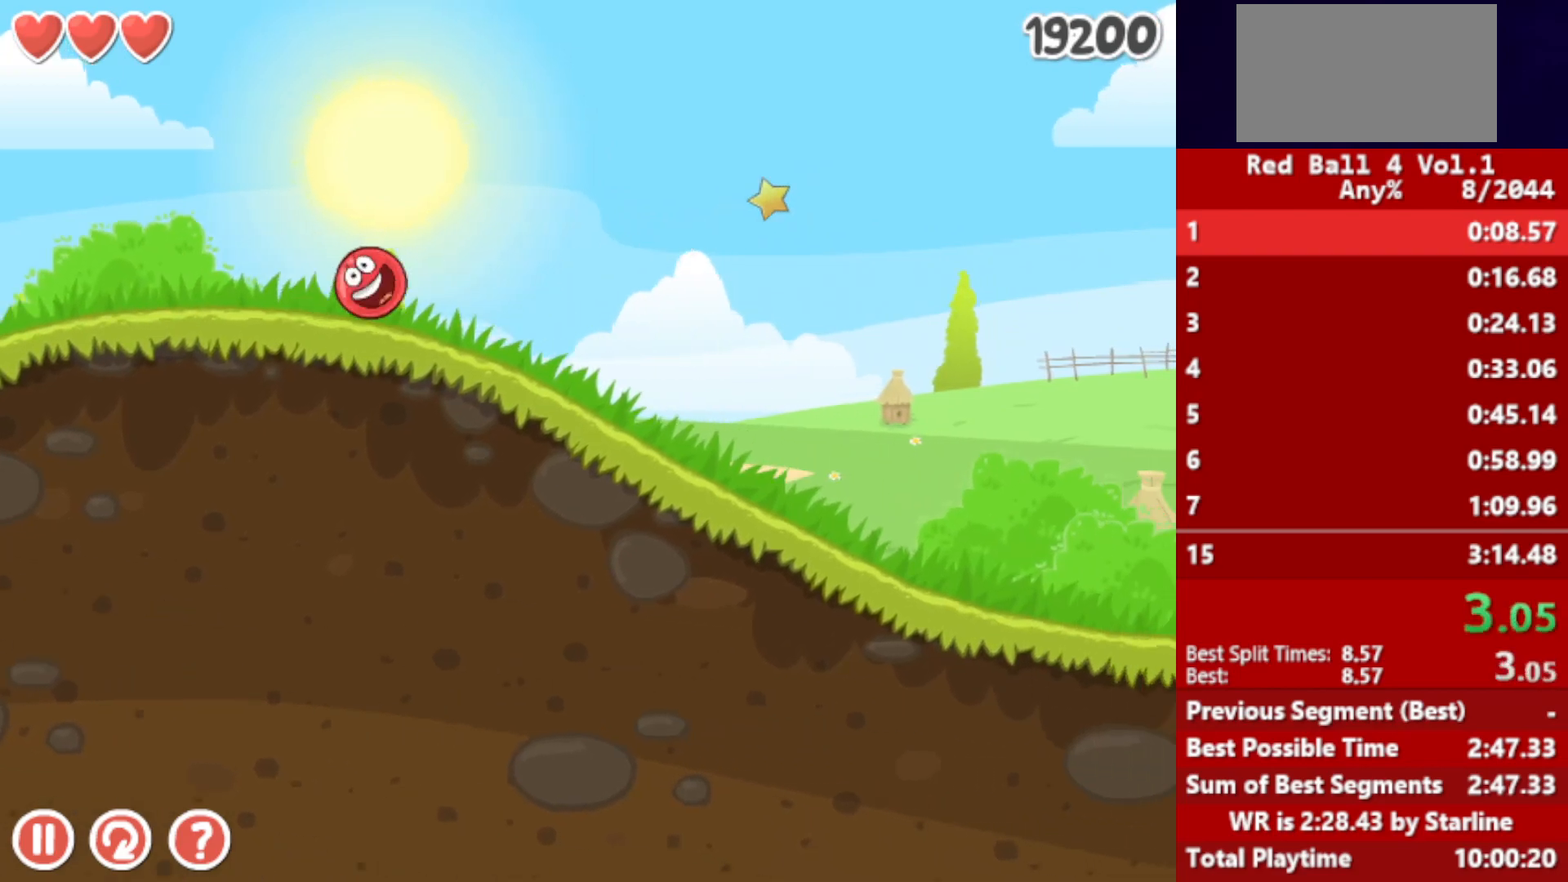
{"keys": ["right"], "events": []}
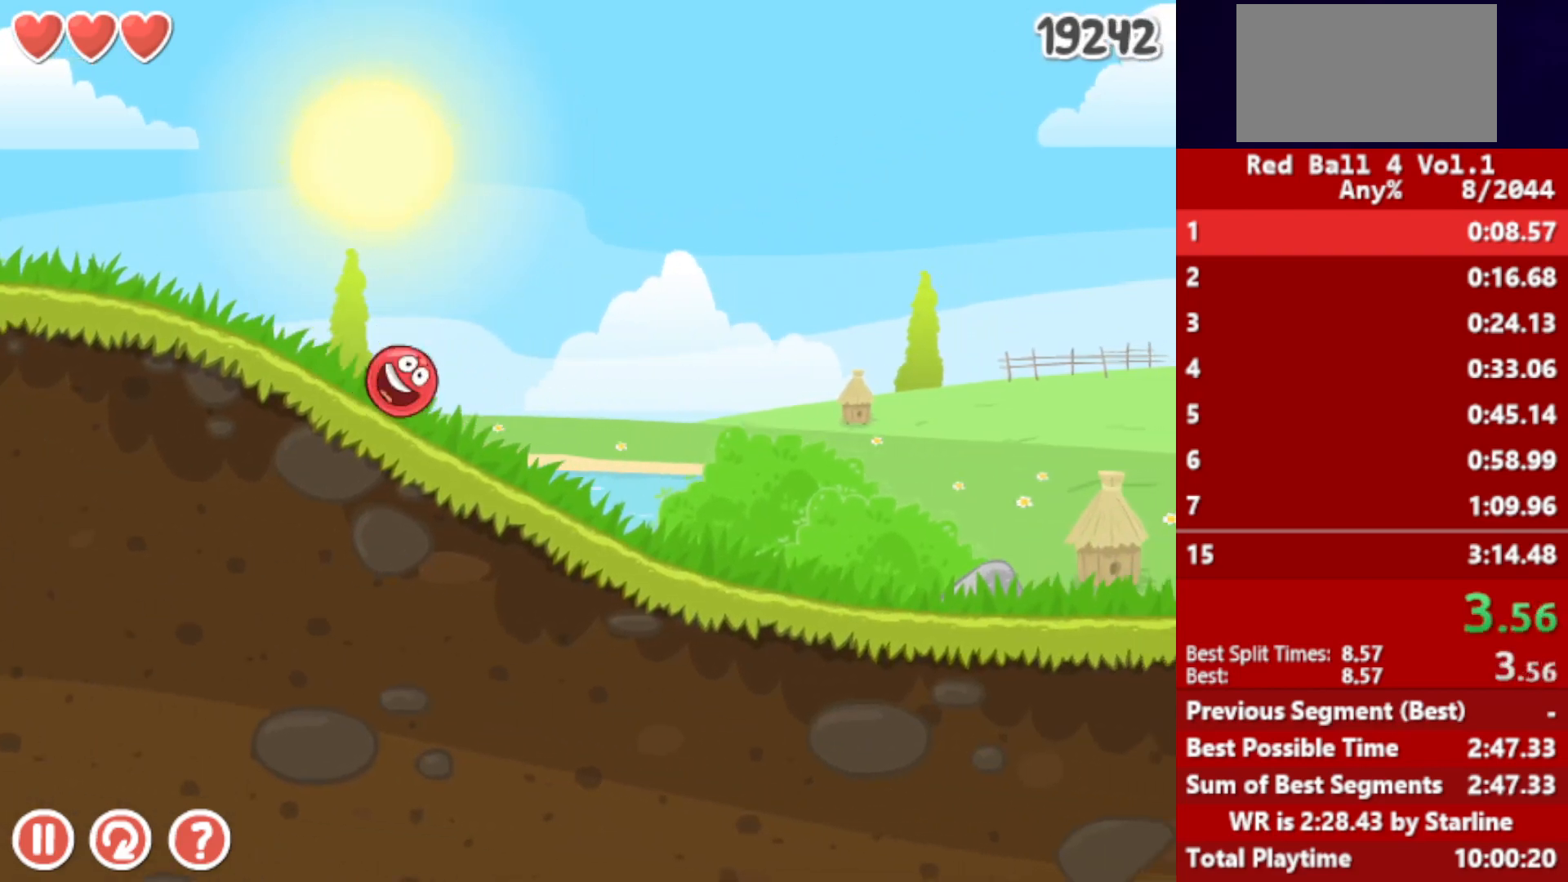
{"keys": ["right"], "events": []}
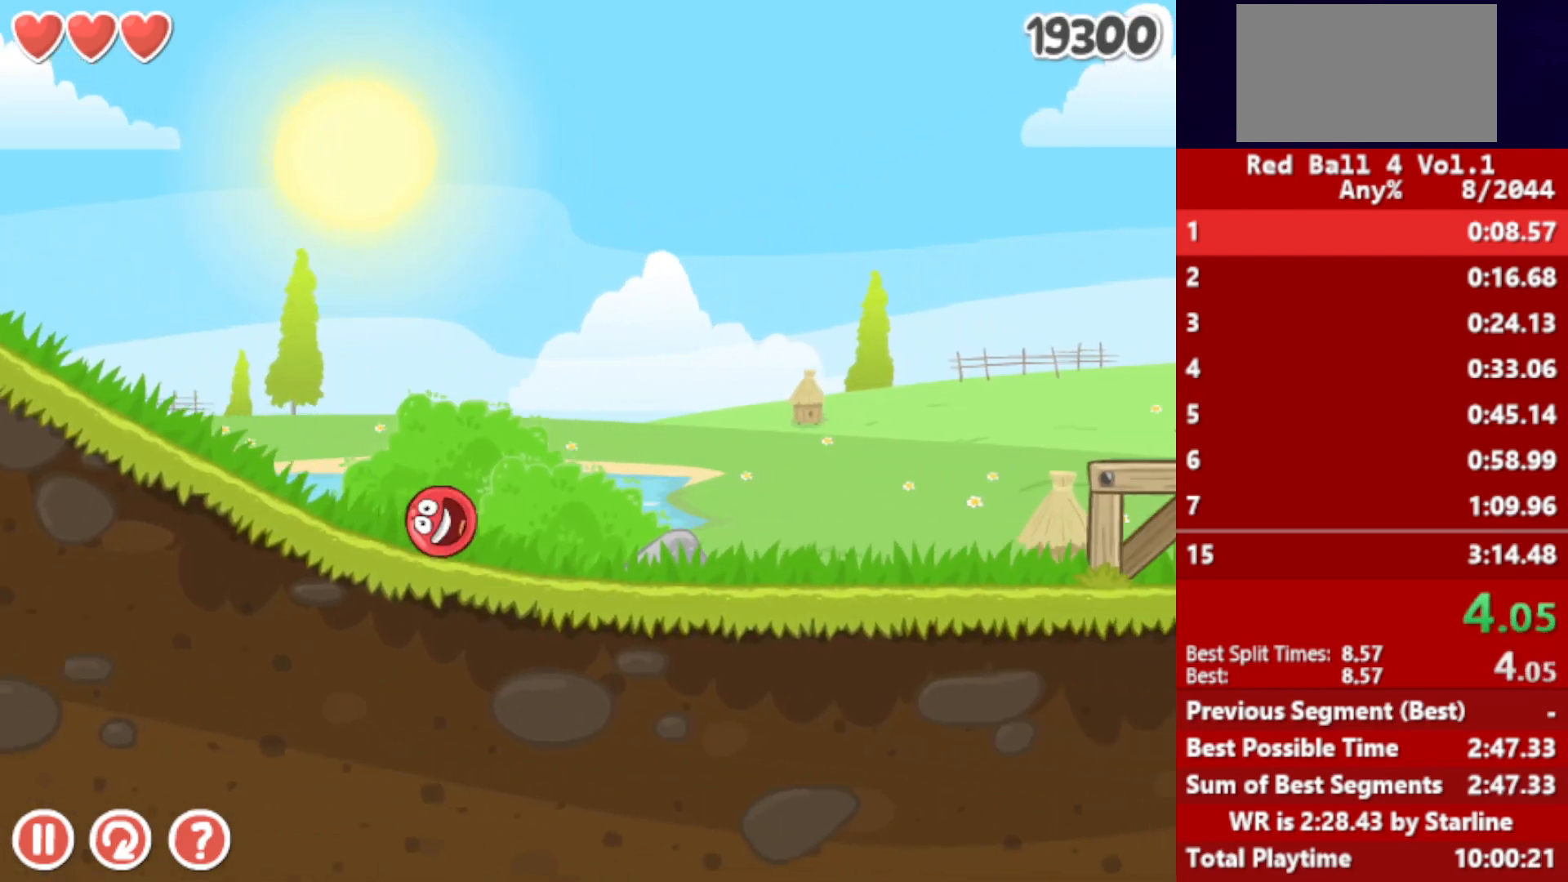
{"keys": ["right"], "events": [[367, "up", "down"], [400, "up", "up"]]}
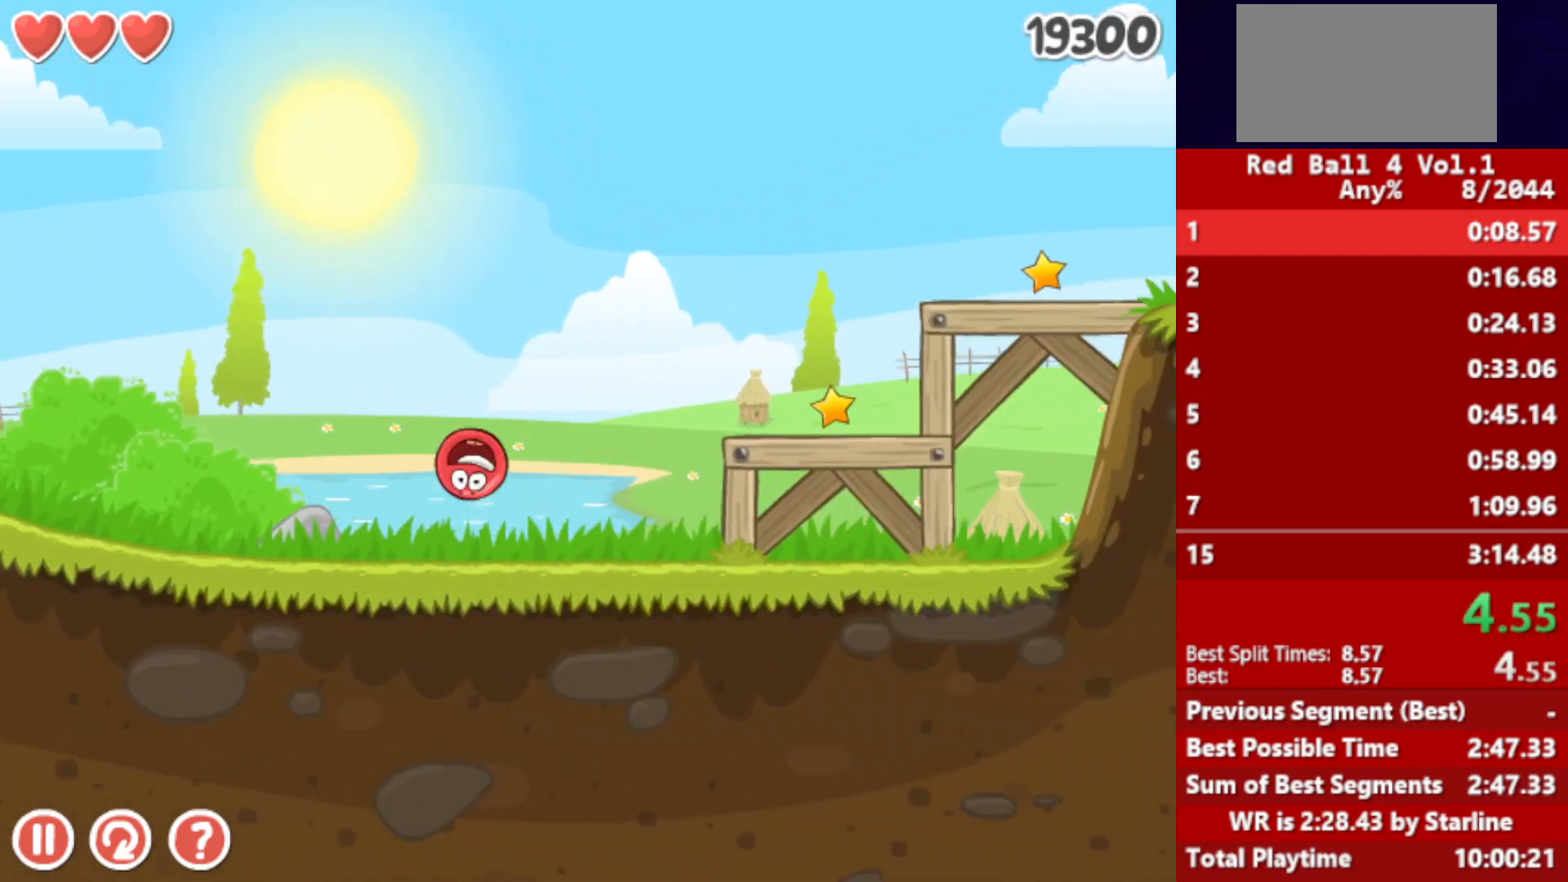
{"keys": ["right"], "events": [[33, "up", "down"], [100, "up", "up"]]}
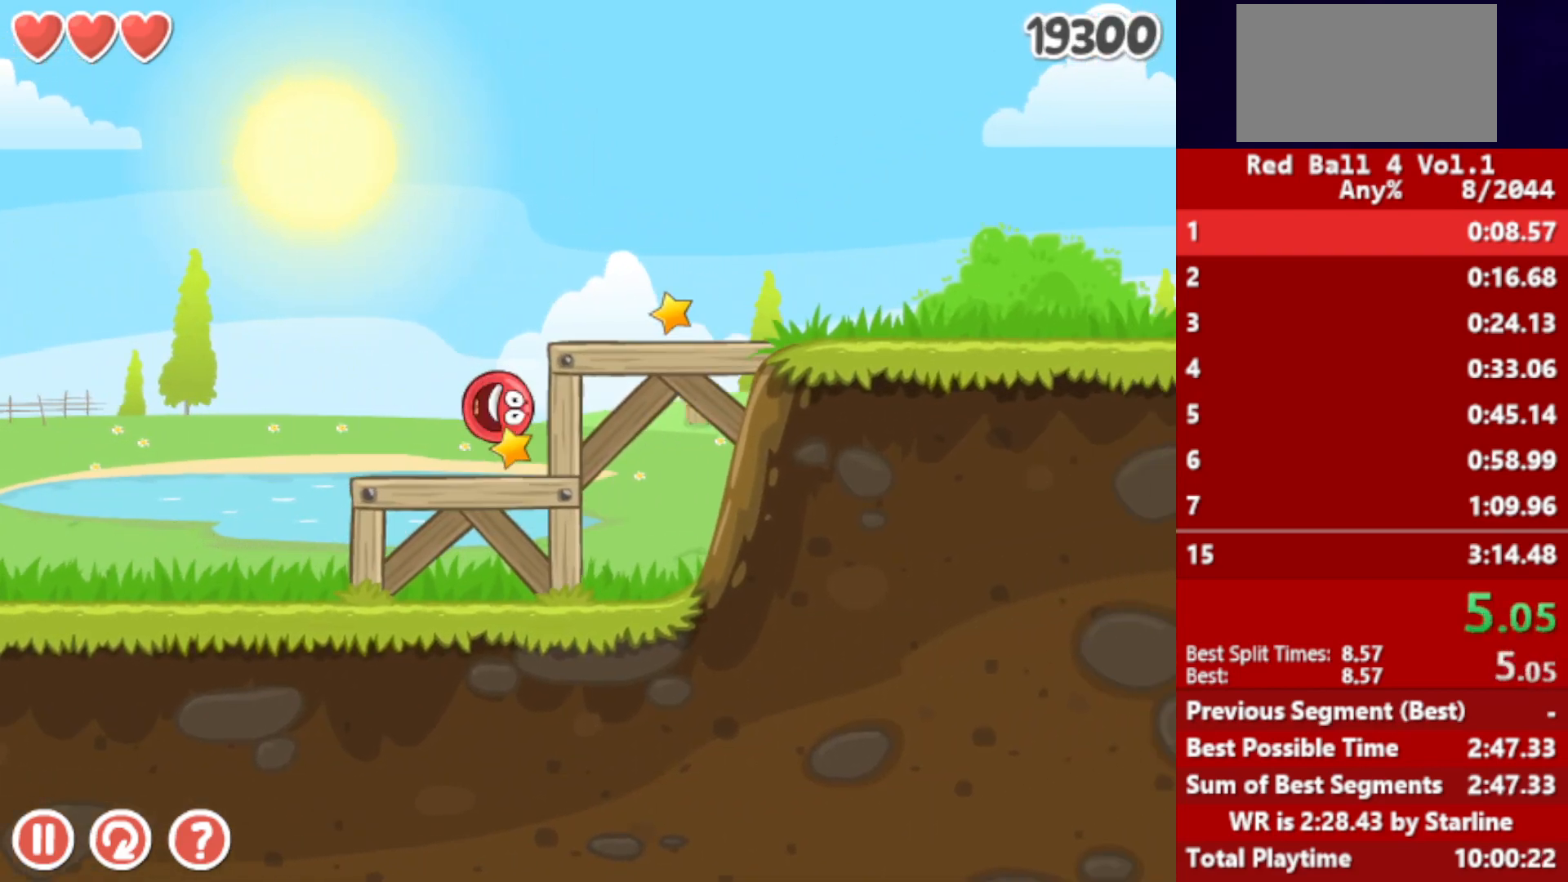
{"keys": ["right"], "events": [[183, "right", "up"], [217, "right", "down"]]}
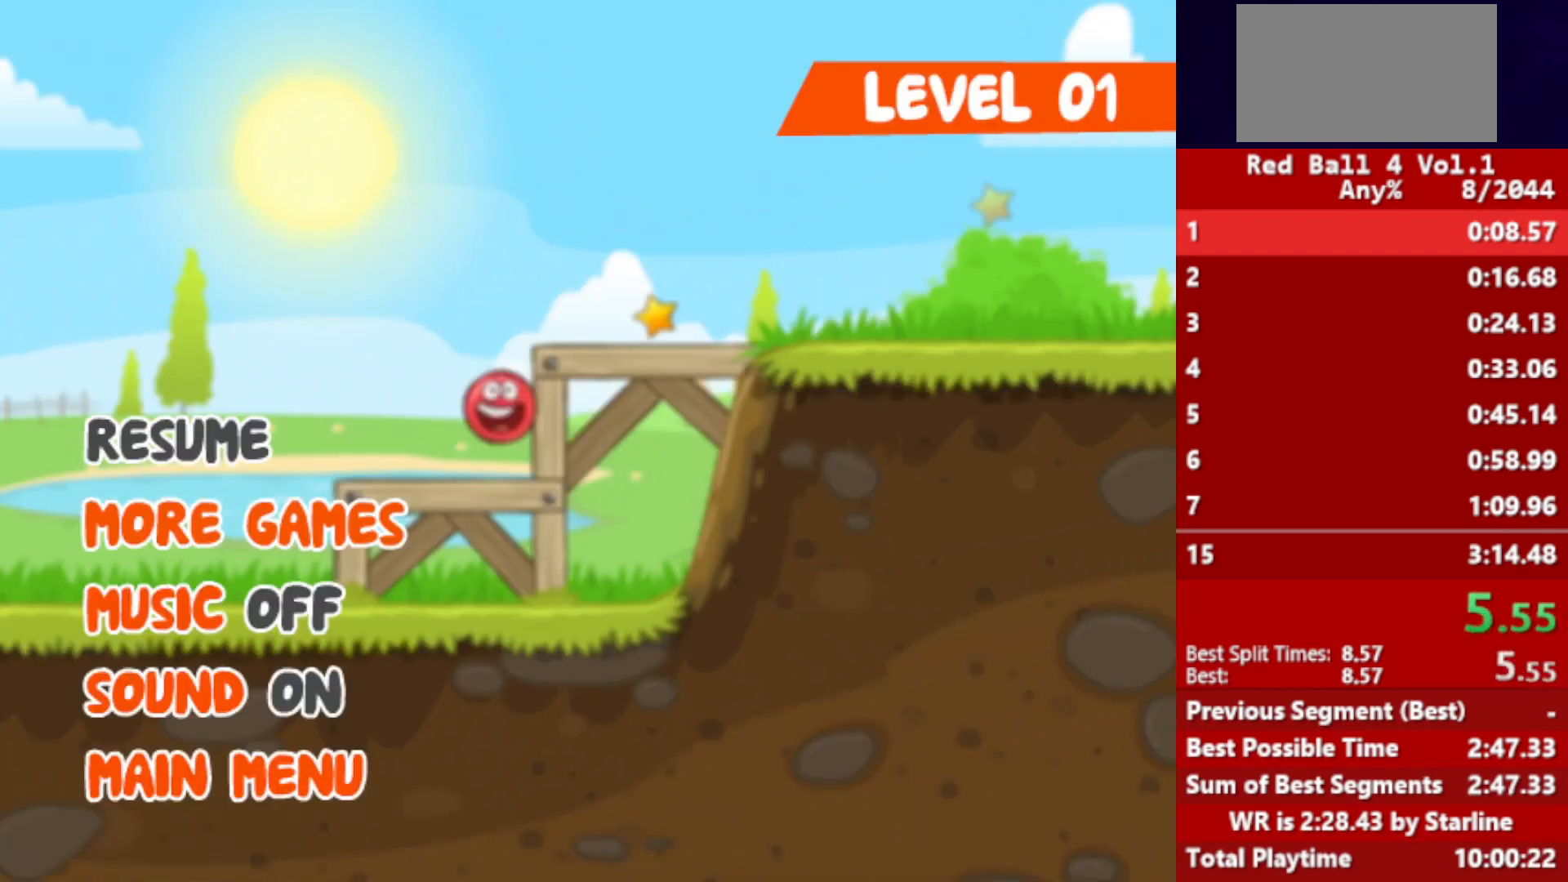
{"keys": ["right"], "events": []}
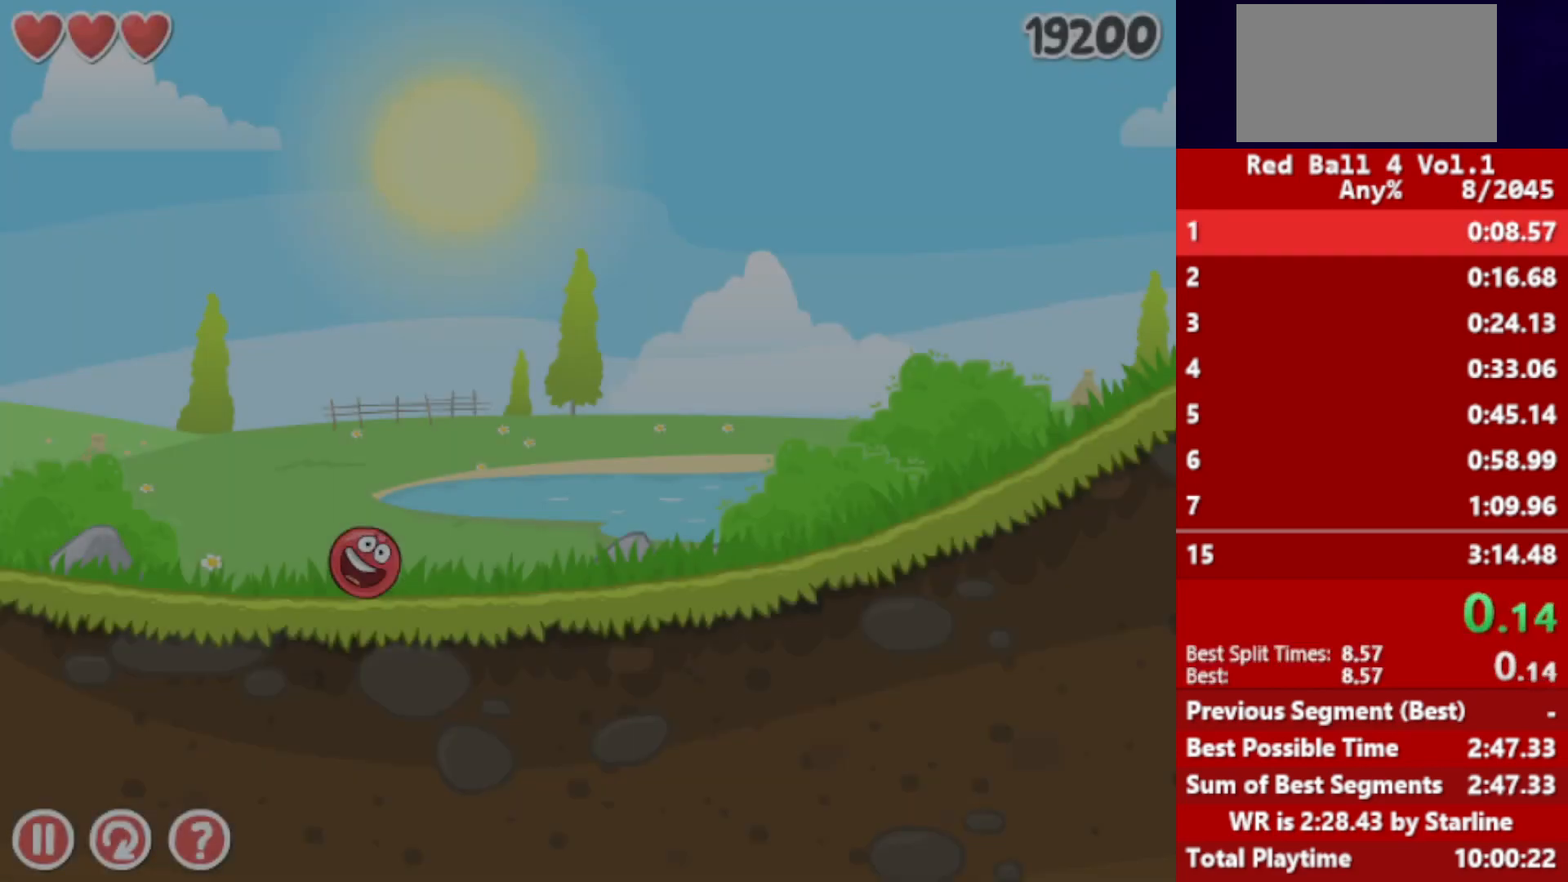
{"keys": ["right"], "events": []}
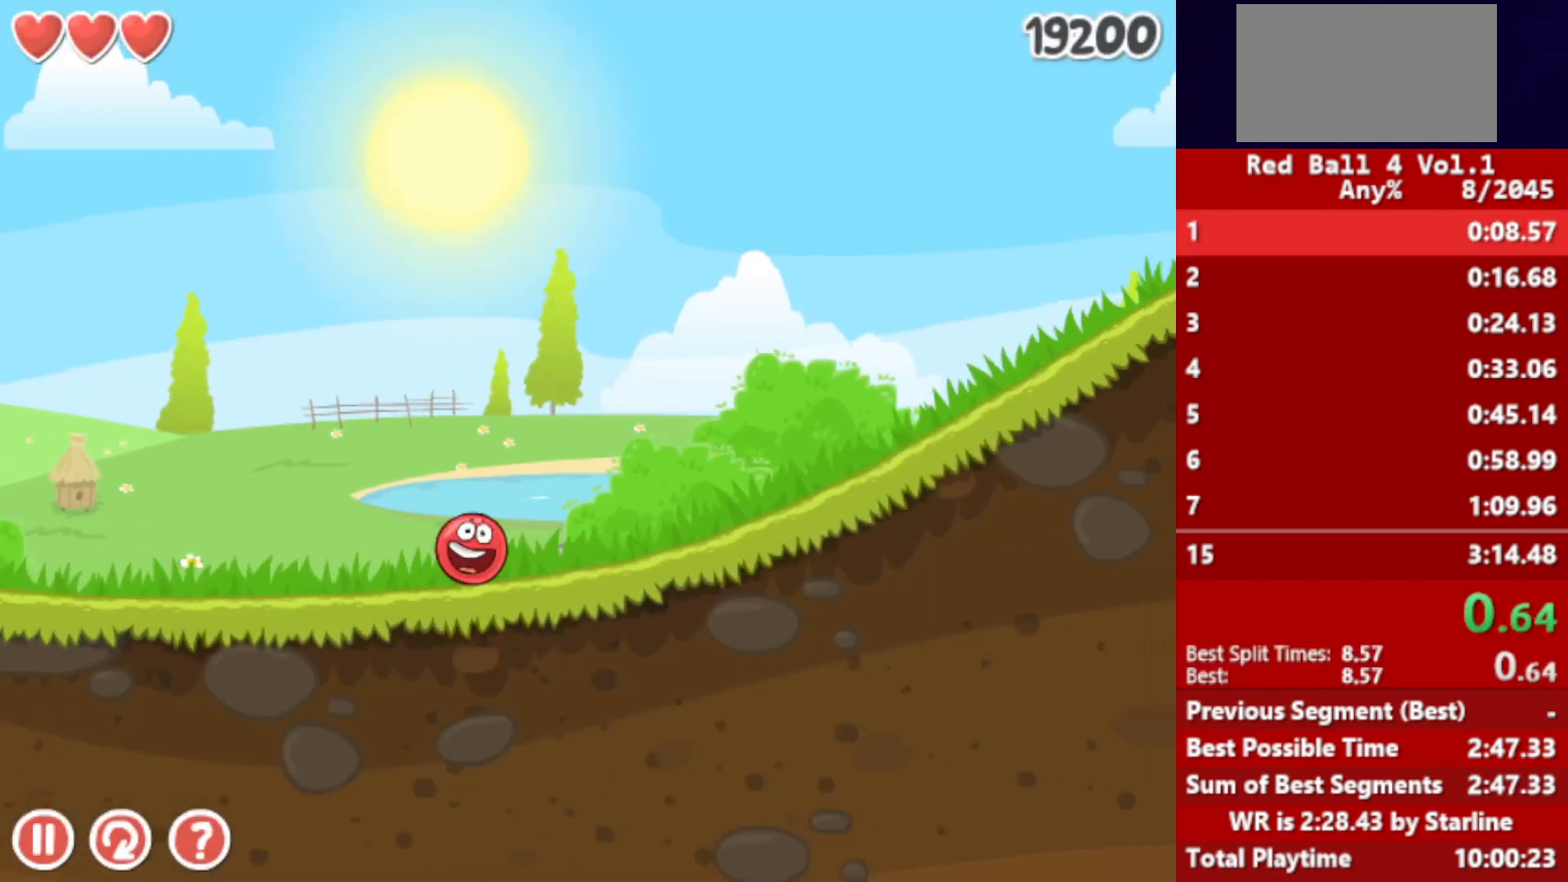
{"keys": ["right"], "events": []}
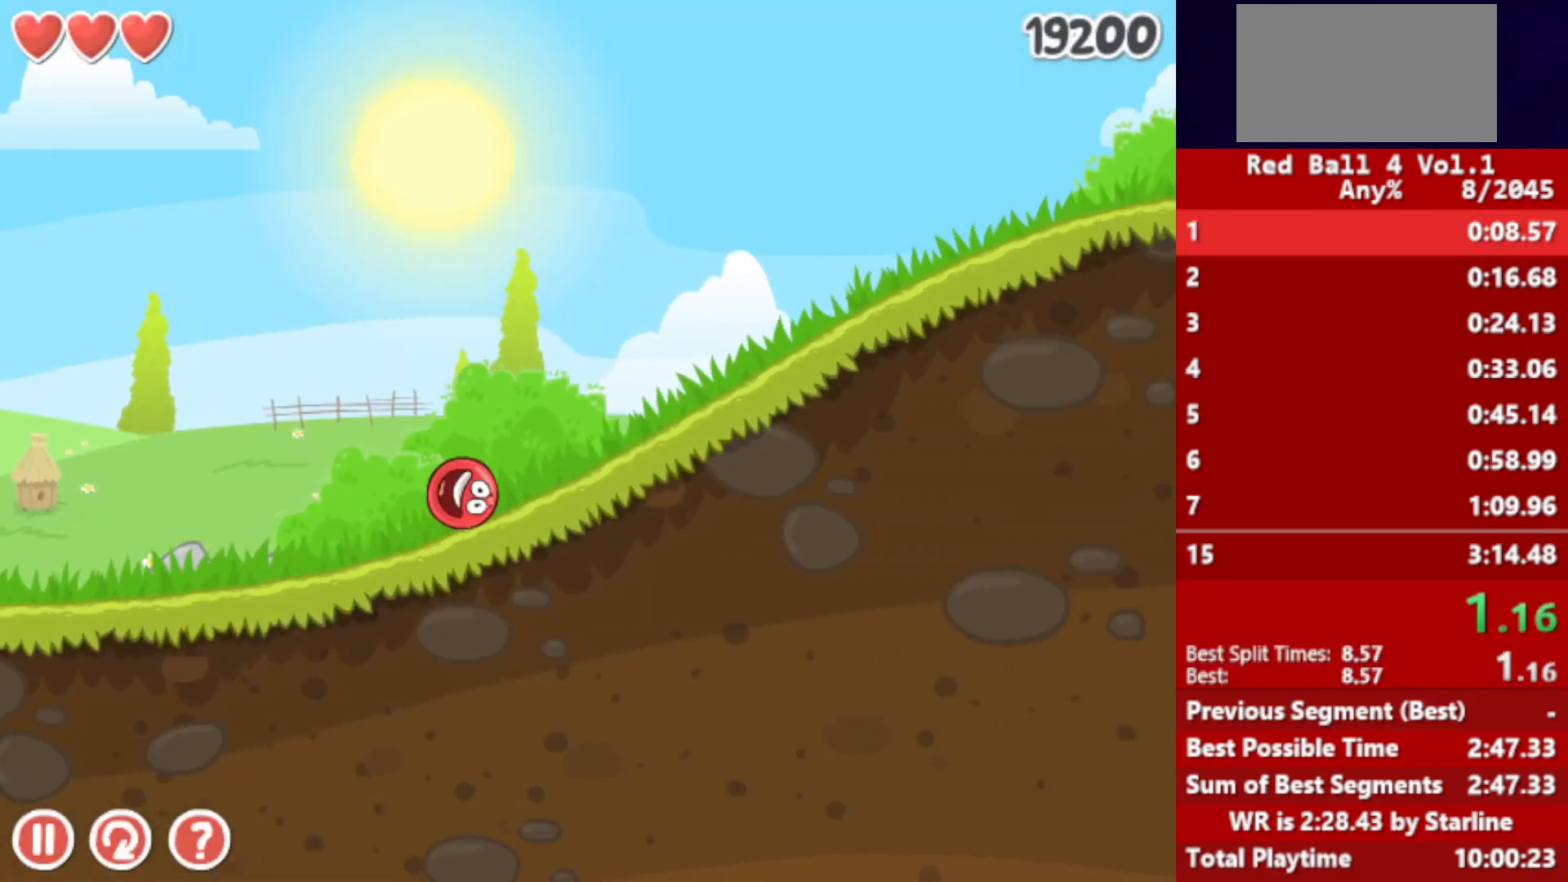
{"keys": ["right"], "events": []}
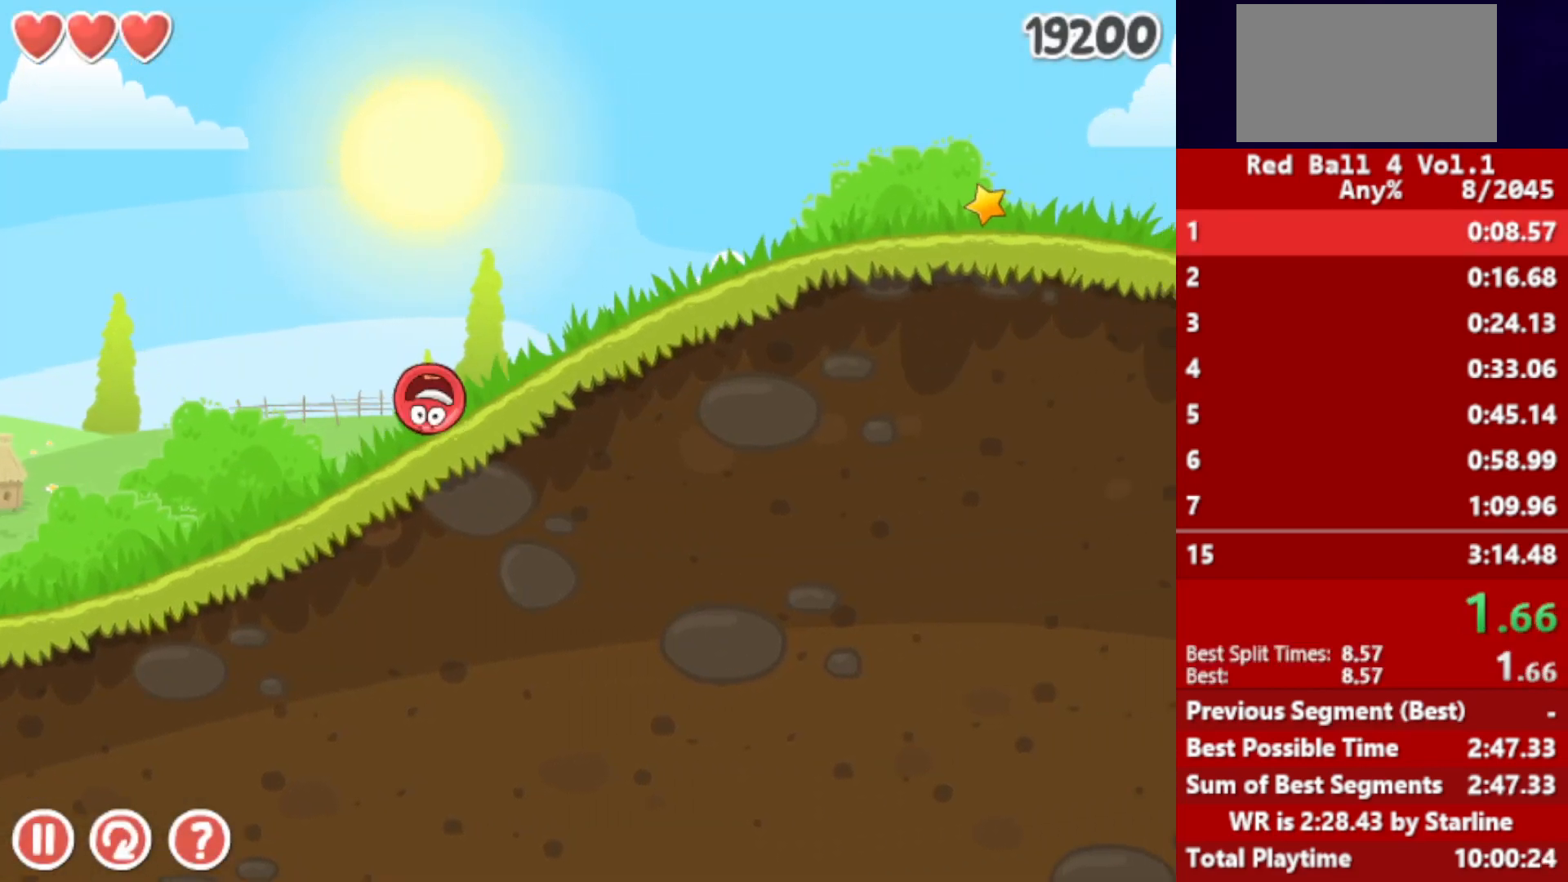
{"keys": ["right"], "events": []}
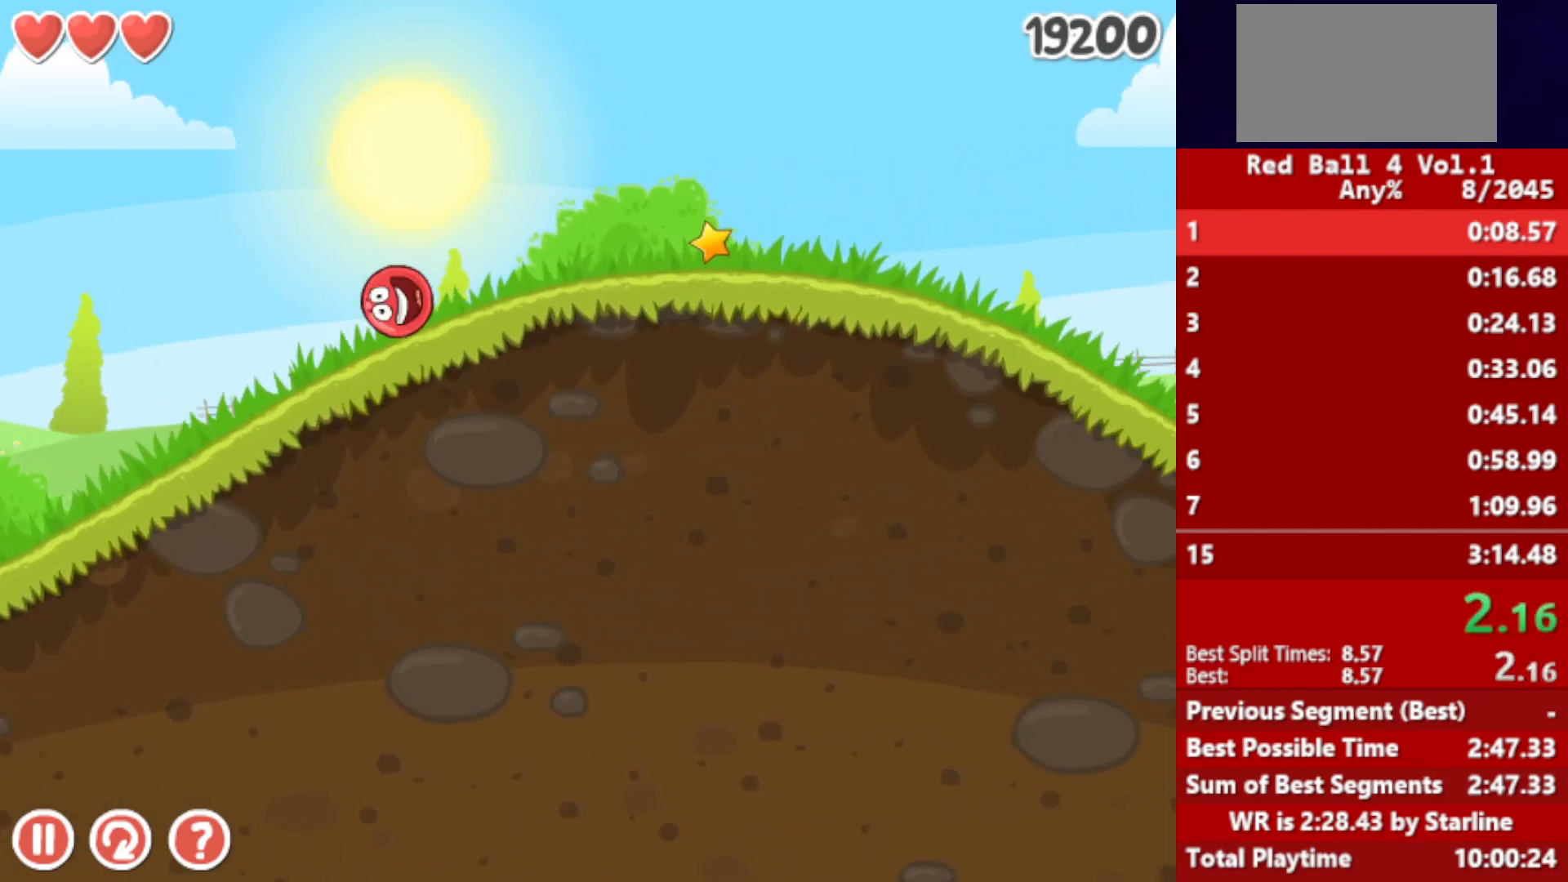
{"keys": ["right"], "events": []}
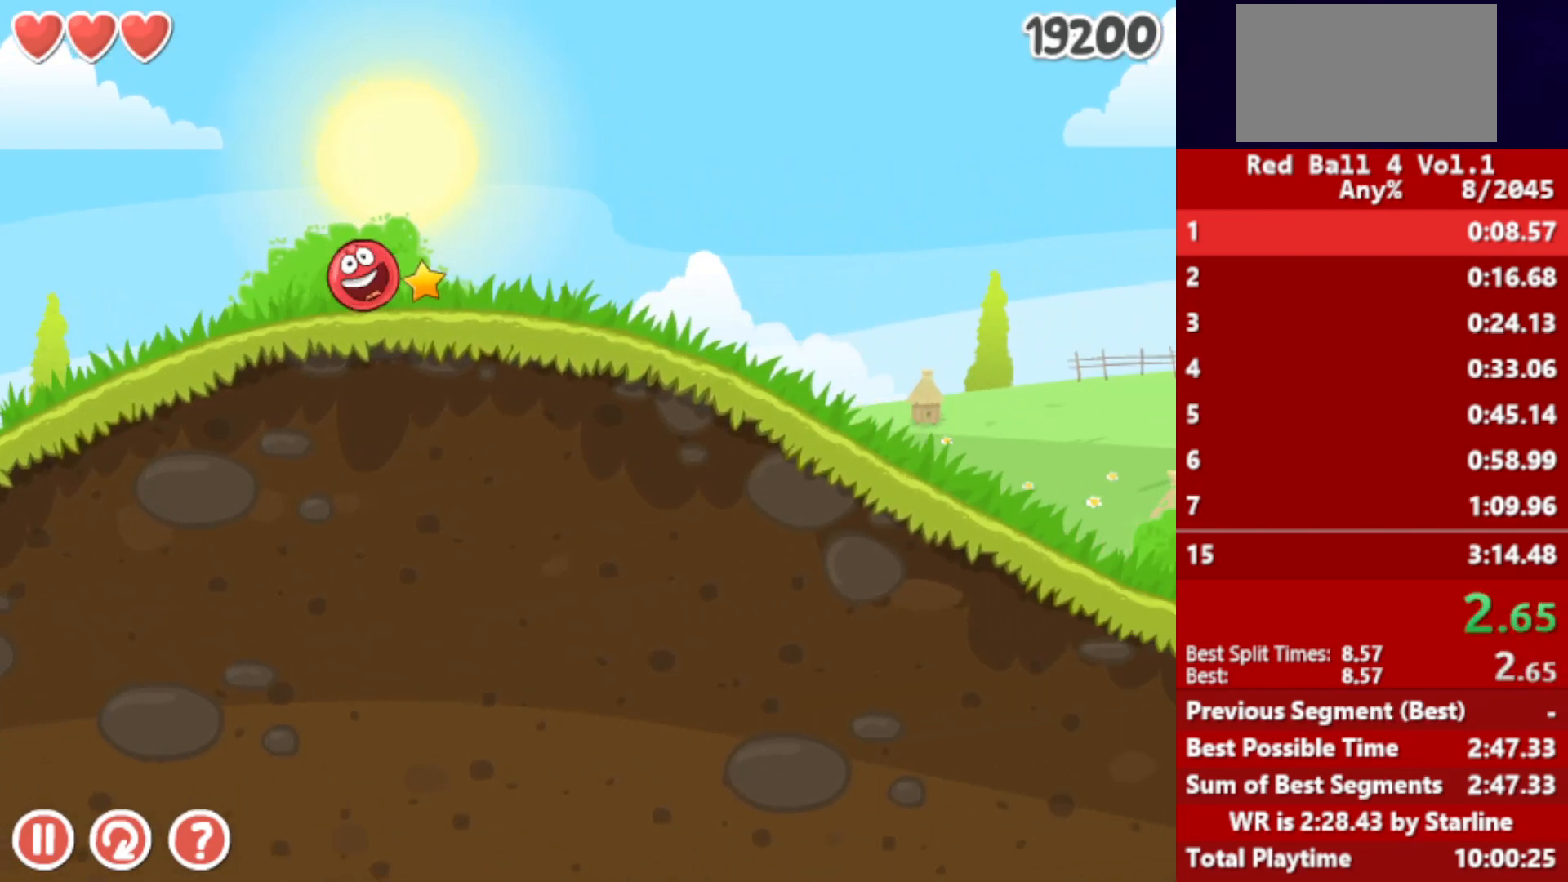
{"keys": ["right"], "events": []}
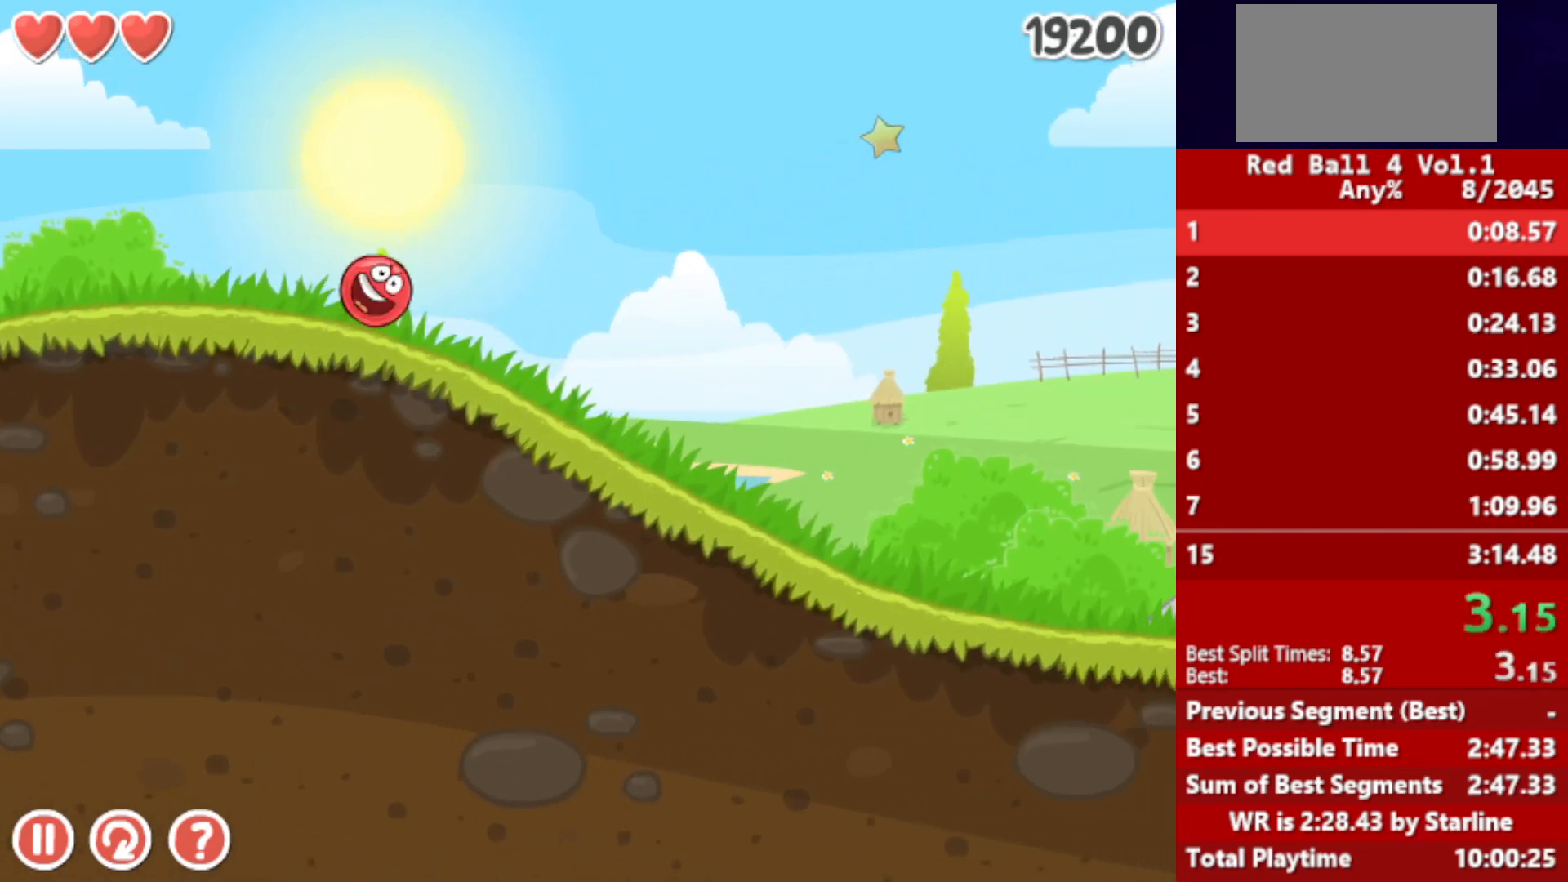
{"keys": ["right"], "events": []}
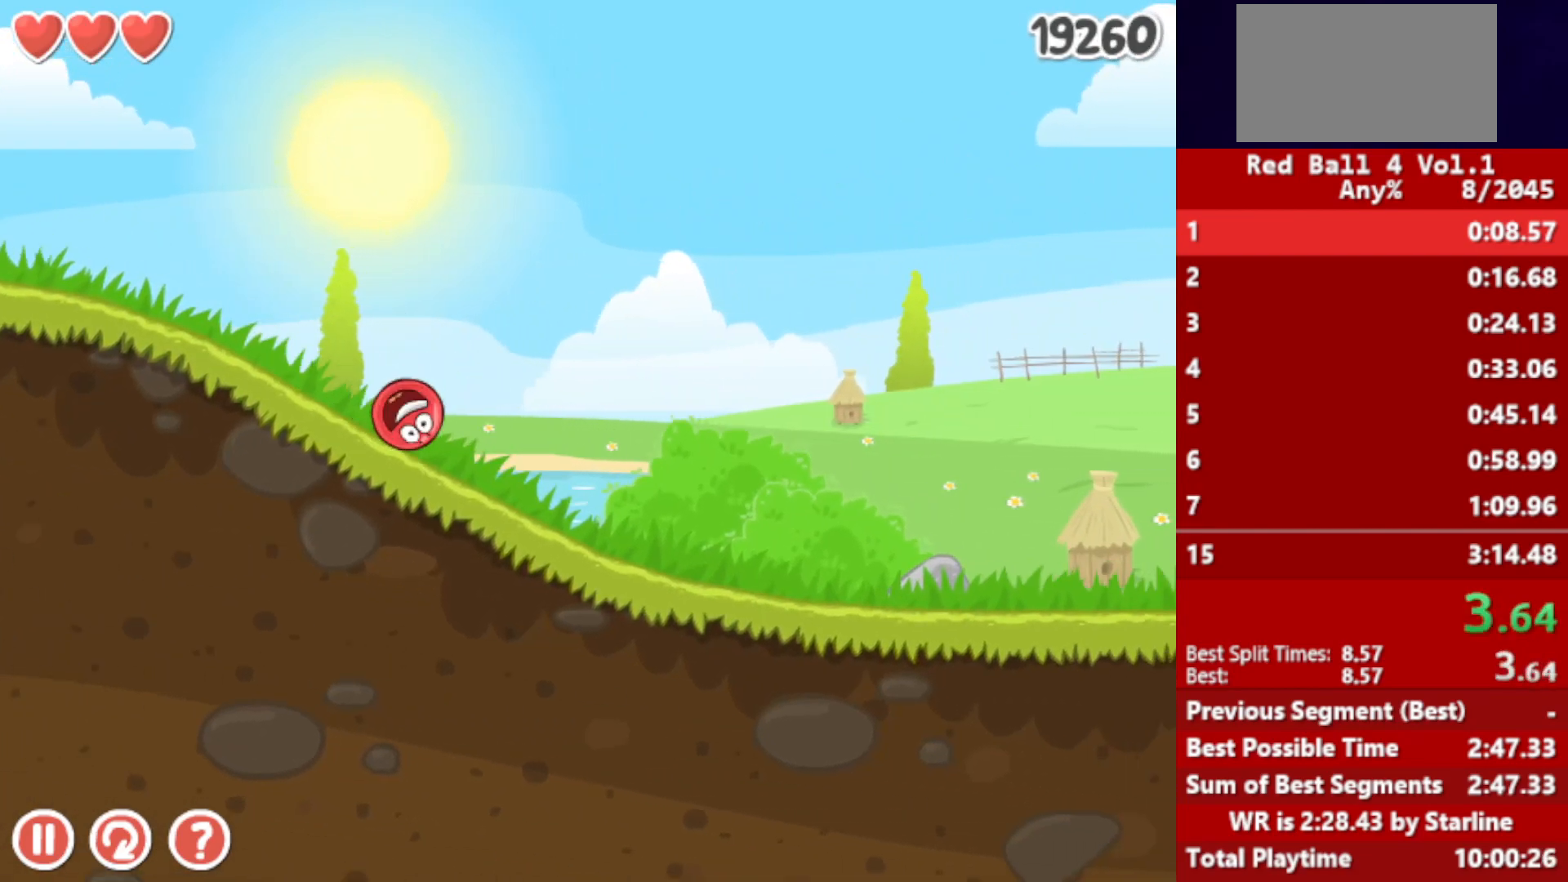
{"keys": ["right"], "events": []}
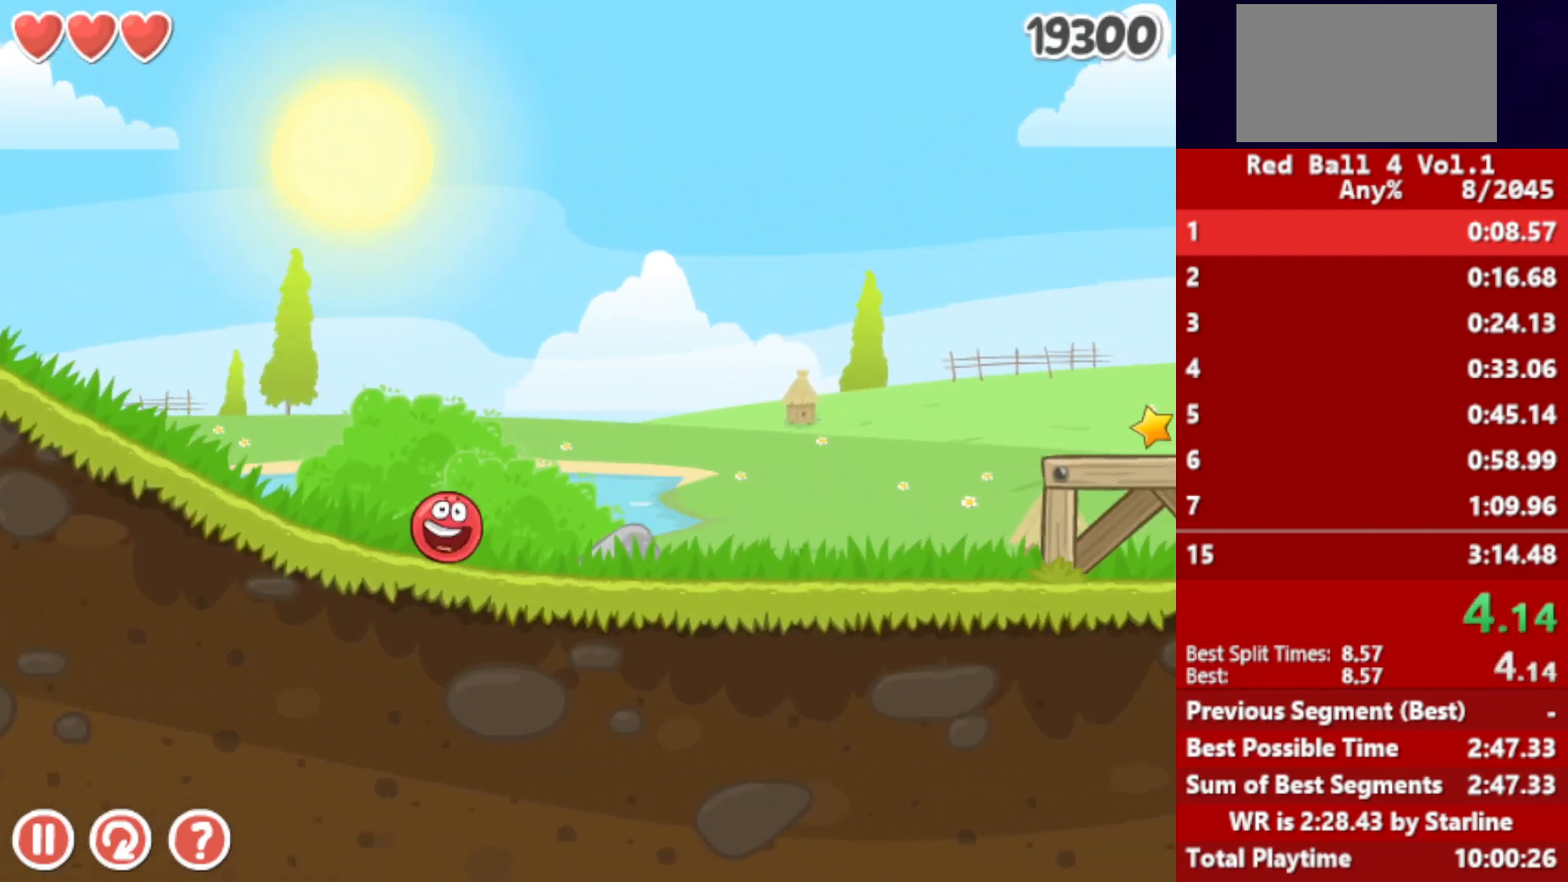
{"keys": ["right"], "events": [[283, "up", "down"], [300, "up", "up"], [467, "up", "down"], [500, "up", "up"]]}
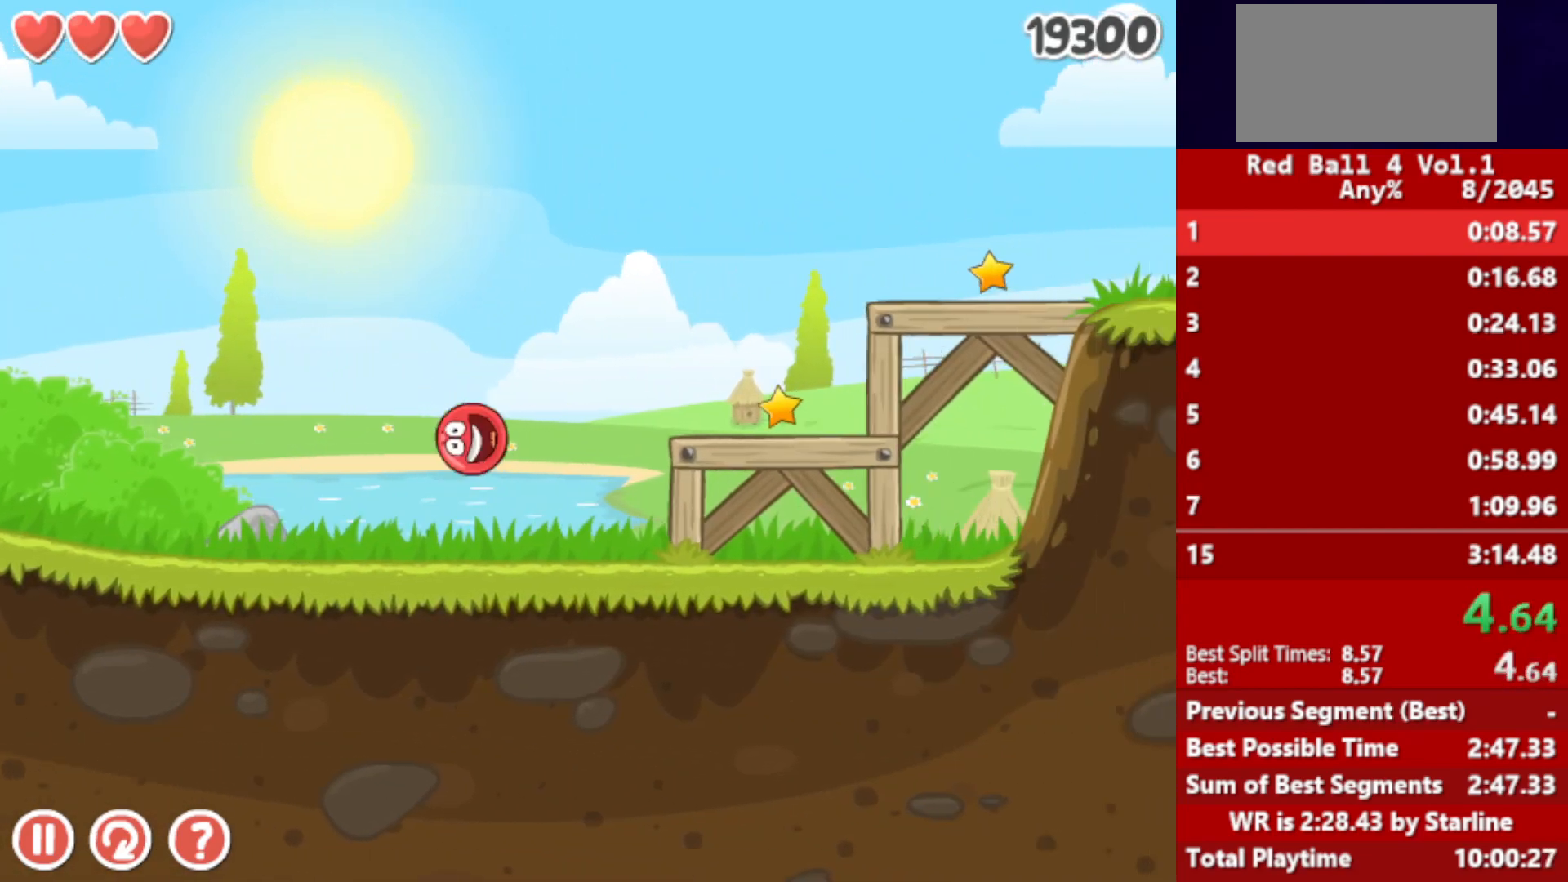
{"keys": ["right"], "events": [[83, "up", "down"], [117, "up", "up"]]}